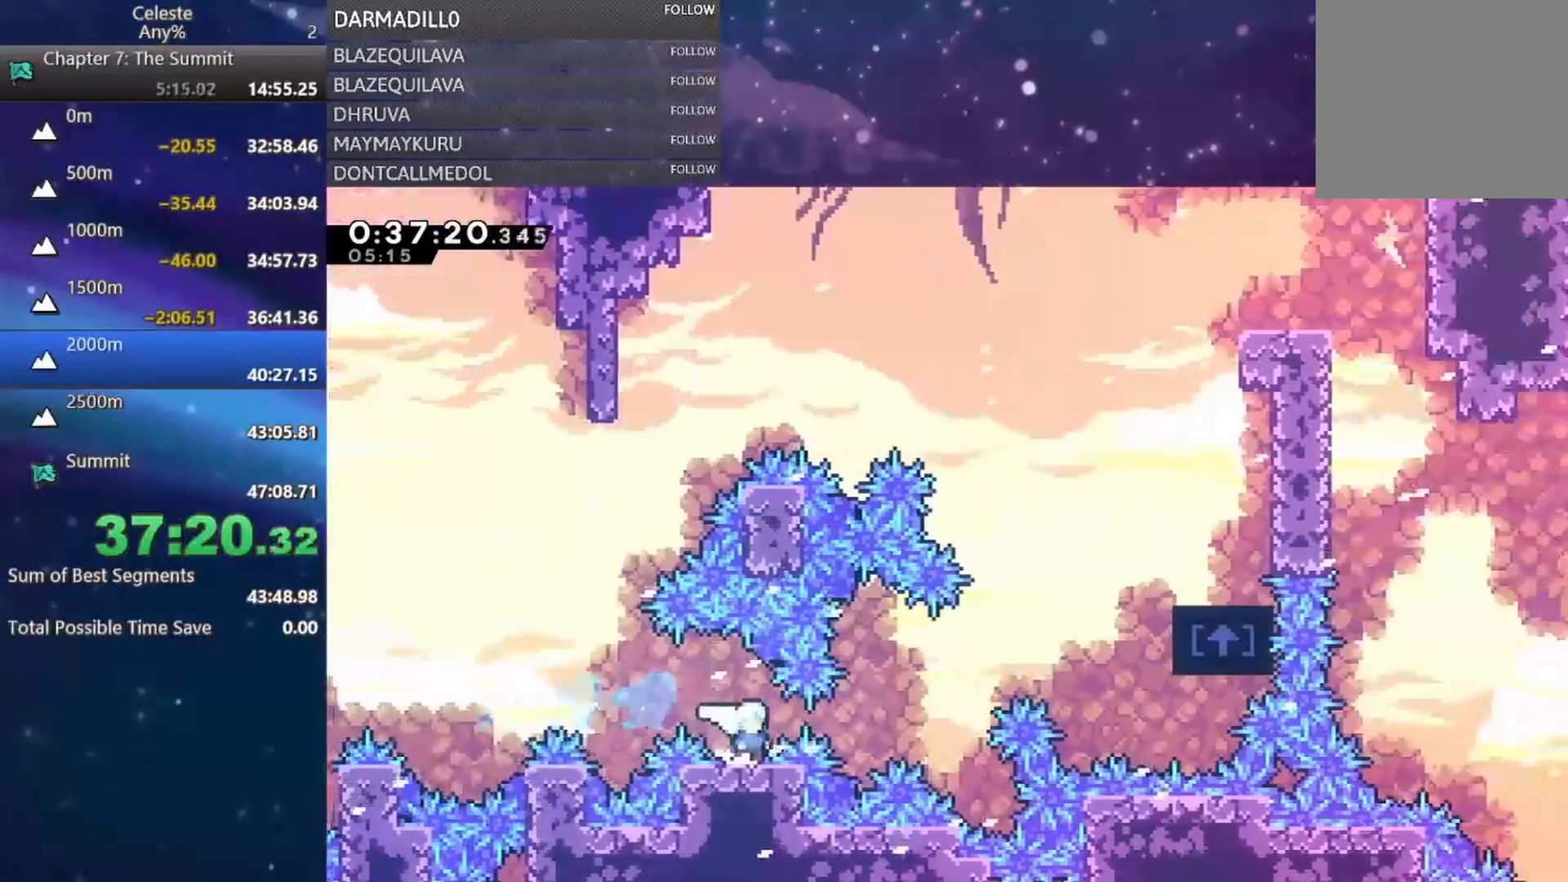
Gameplay with a controller (Xbox layout); each line is a JSON object with the inputs held at the frame after it. "events" lists button and stick changes between this image and that frame as [ms after this image, input, new state], when the widget could be followed in between. Not read: L3 R3 right_stick.
{"buttons": ["B", "DPAD_UP", "DPAD_RIGHT"], "left_stick": "center", "events": [[83, "A", "down"], [133, "DPAD_RIGHT", "down"], [167, "R2", "down"], [200, "A", "up"], [300, "R2", "up"], [433, "DPAD_UP", "down"], [467, "B", "down"]]}
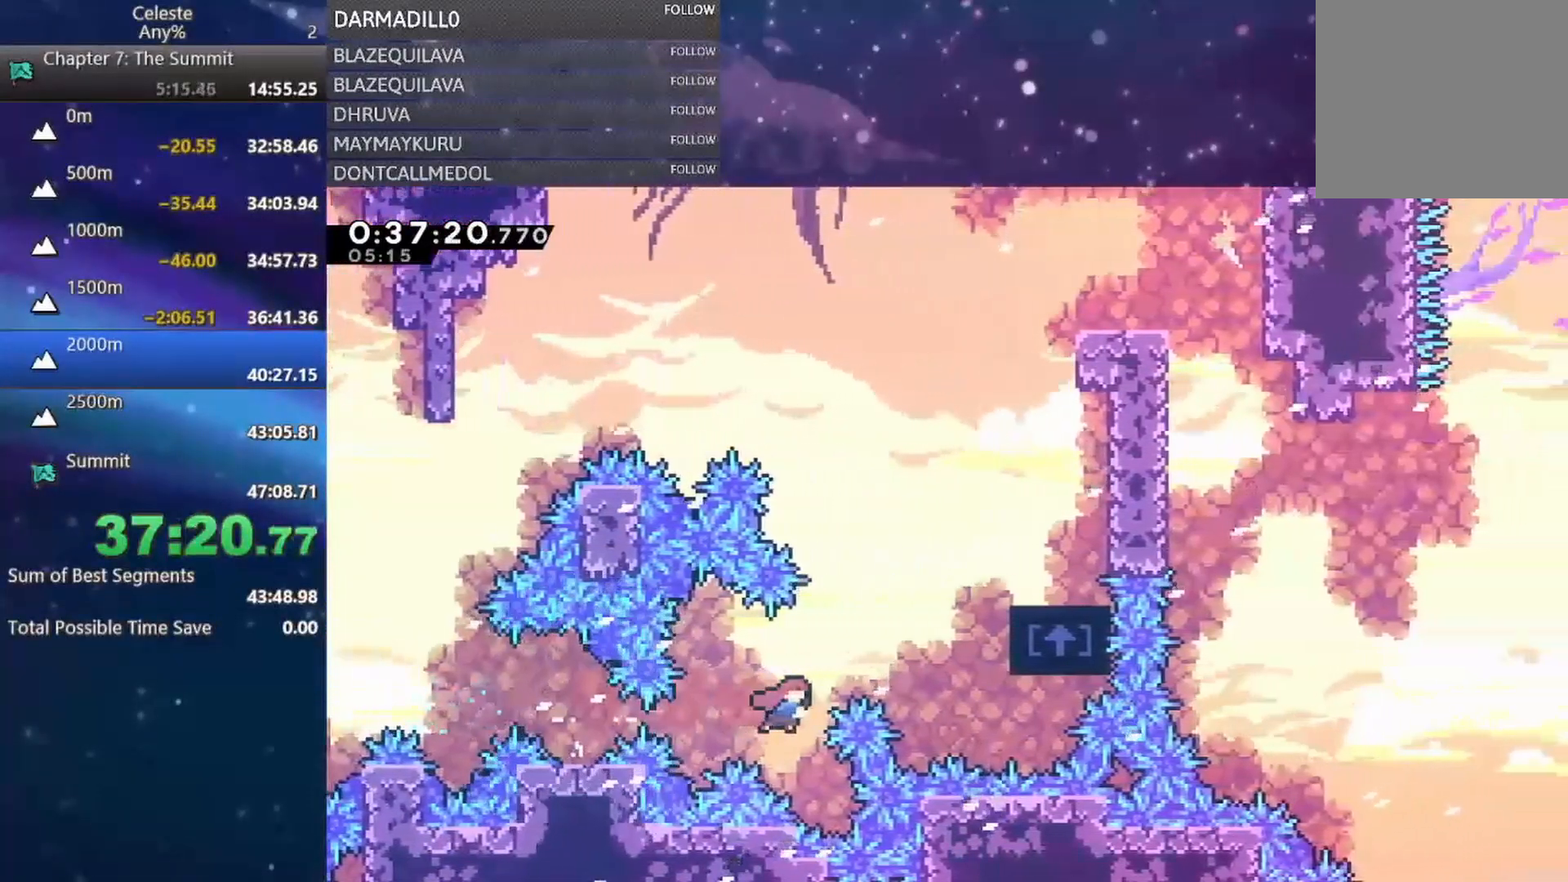
{"buttons": ["A", "R1", "DPAD_RIGHT"], "left_stick": "center", "events": [[183, "R1", "down"], [267, "B", "up"], [367, "DPAD_UP", "up"], [467, "A", "down"]]}
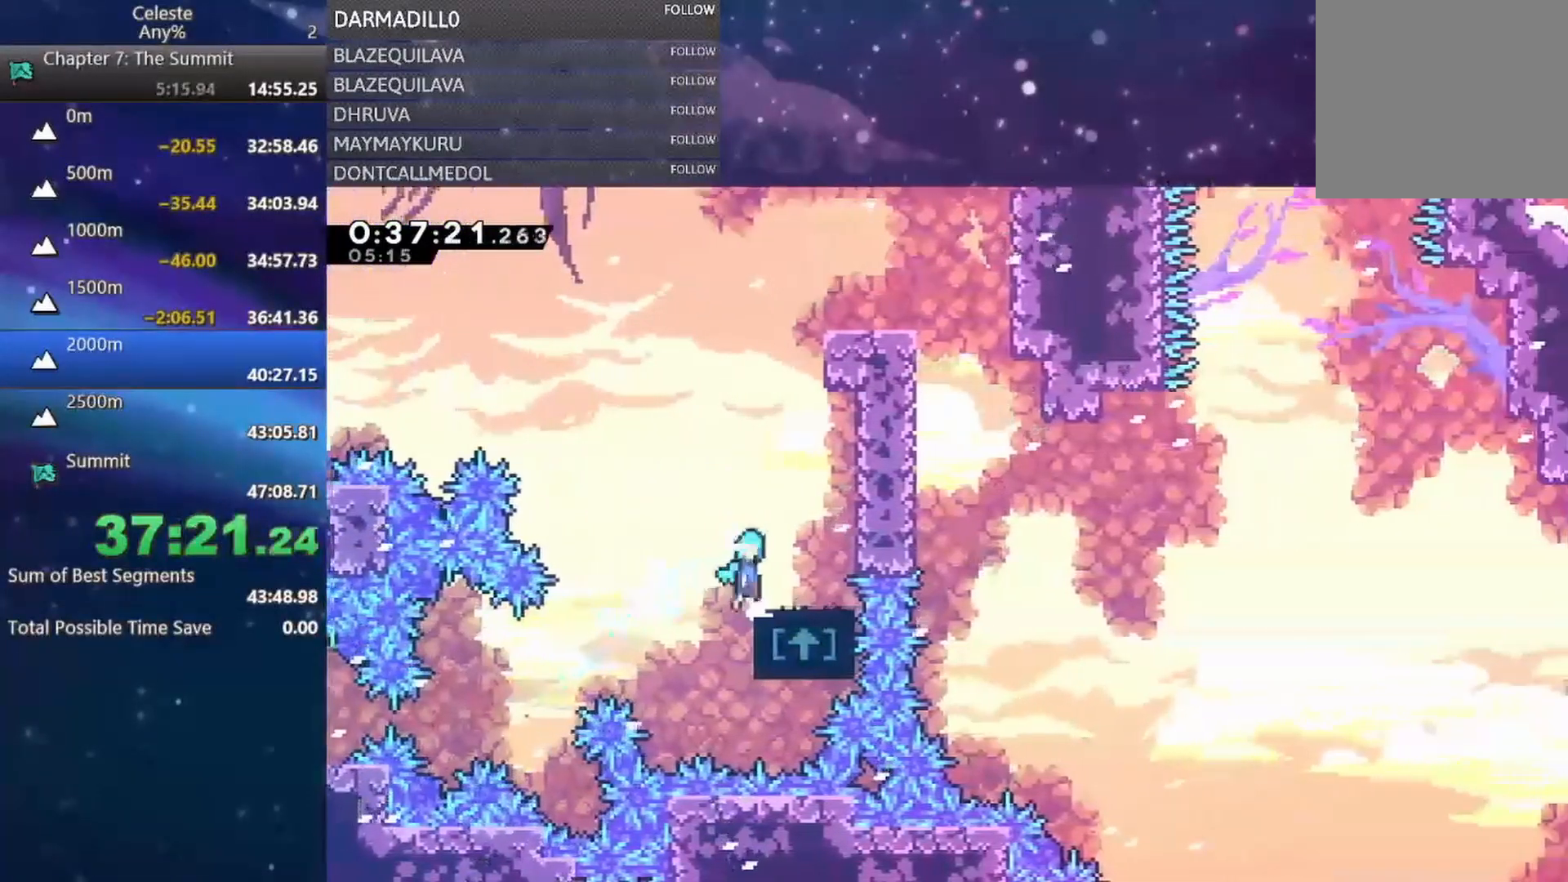
{"buttons": ["A", "B", "DPAD_UP"], "left_stick": "center", "events": [[50, "A", "up"], [50, "R1", "up"], [100, "DPAD_RIGHT", "up"], [317, "A", "down"], [350, "DPAD_UP", "down"], [483, "B", "down"]]}
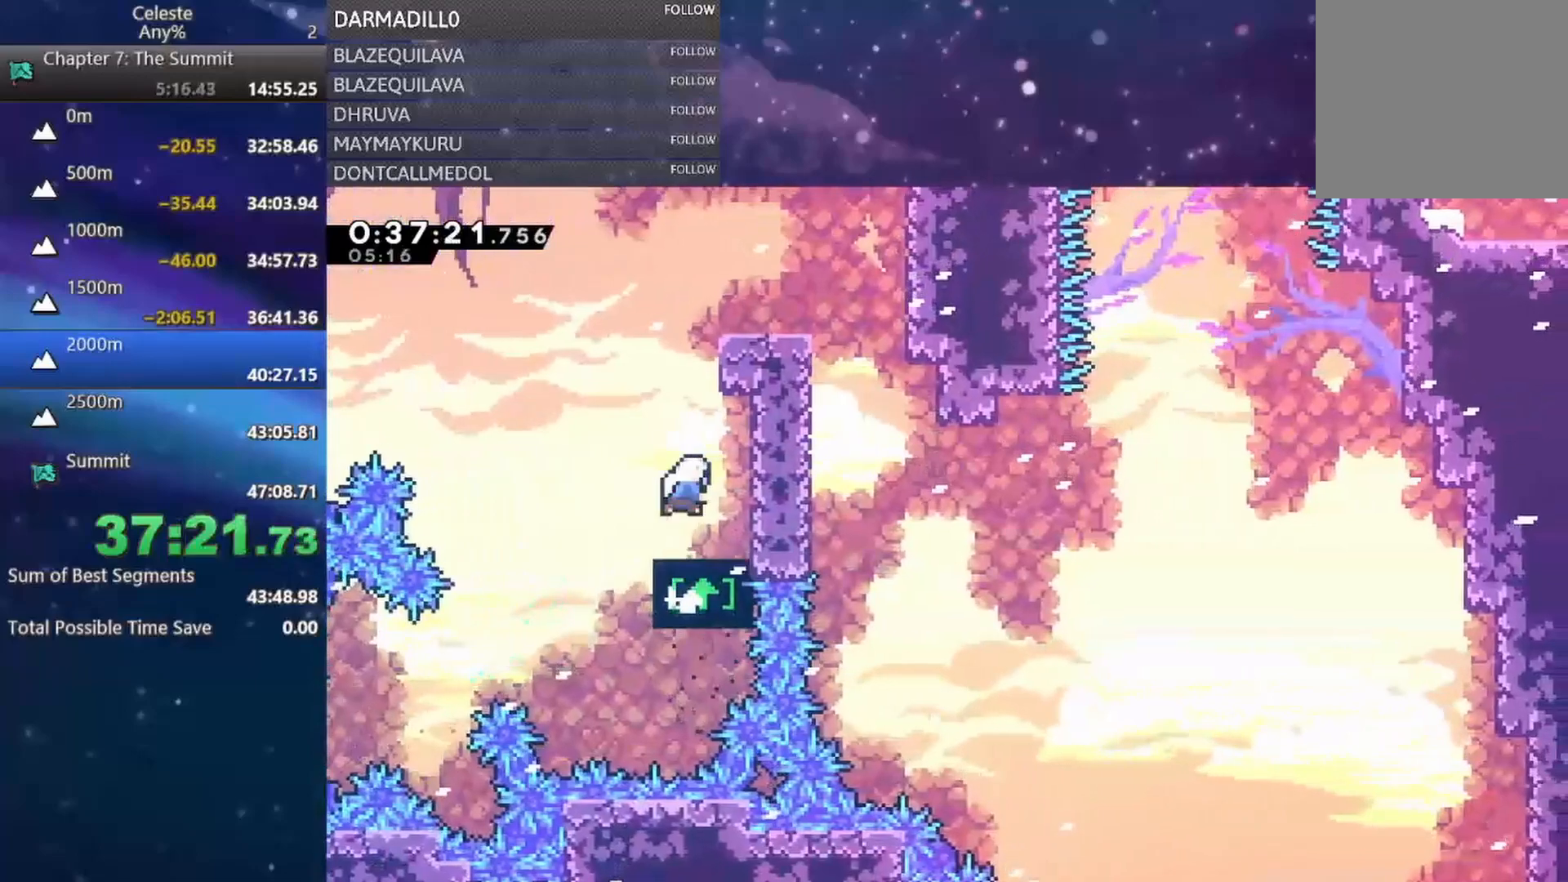
{"buttons": ["DPAD_RIGHT"], "left_stick": "center", "events": [[33, "A", "up"], [100, "DPAD_RIGHT", "down"], [133, "R1", "down"], [200, "B", "up"], [250, "DPAD_UP", "up"], [333, "R1", "up"]]}
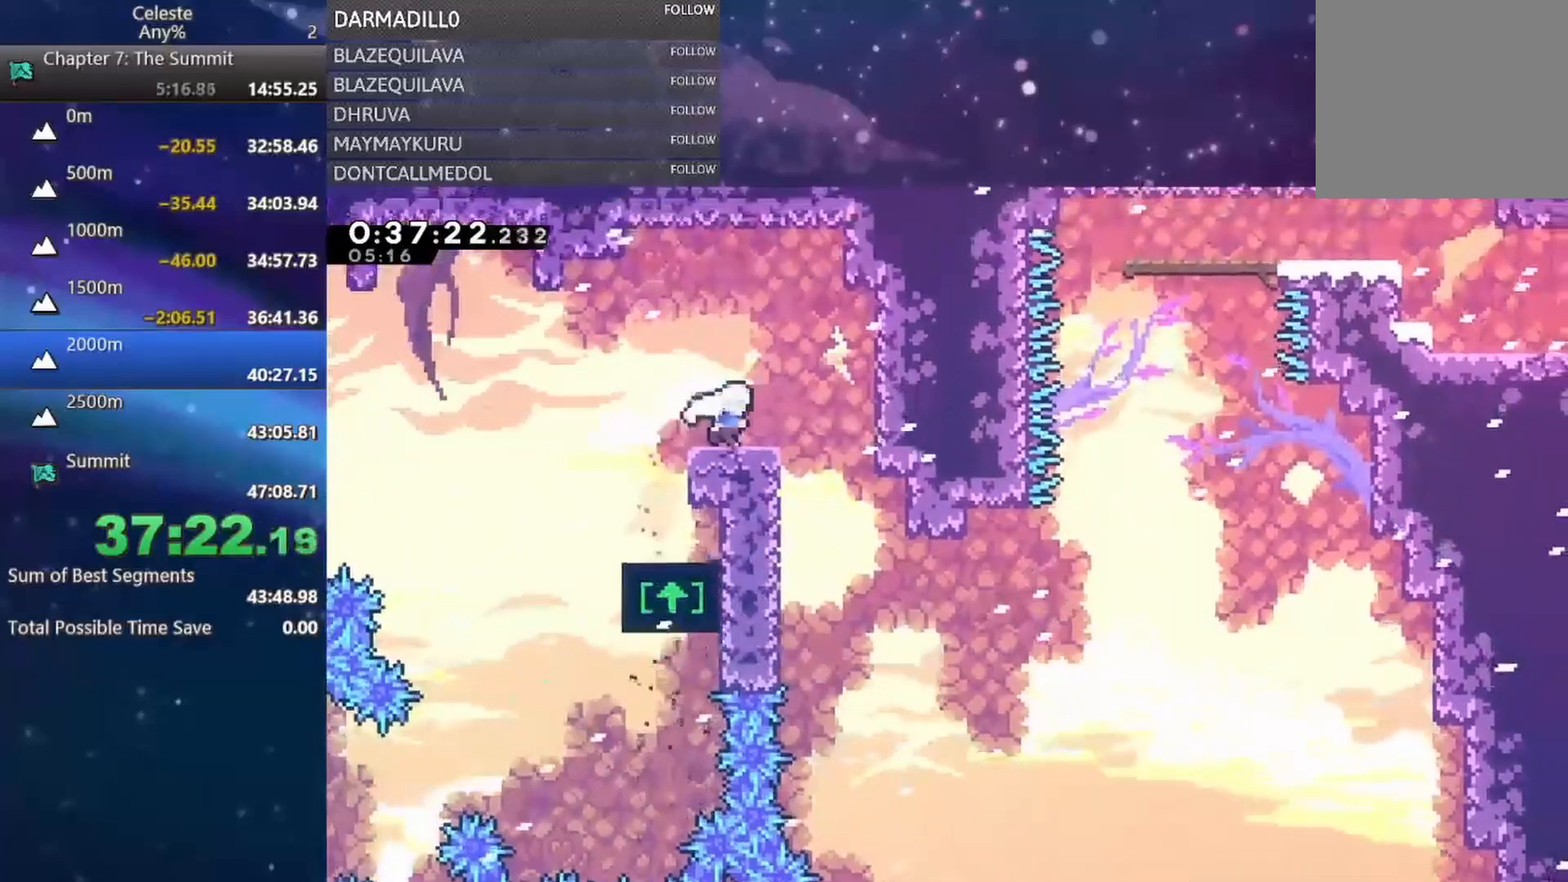
{"buttons": ["DPAD_RIGHT"], "left_stick": "center", "events": []}
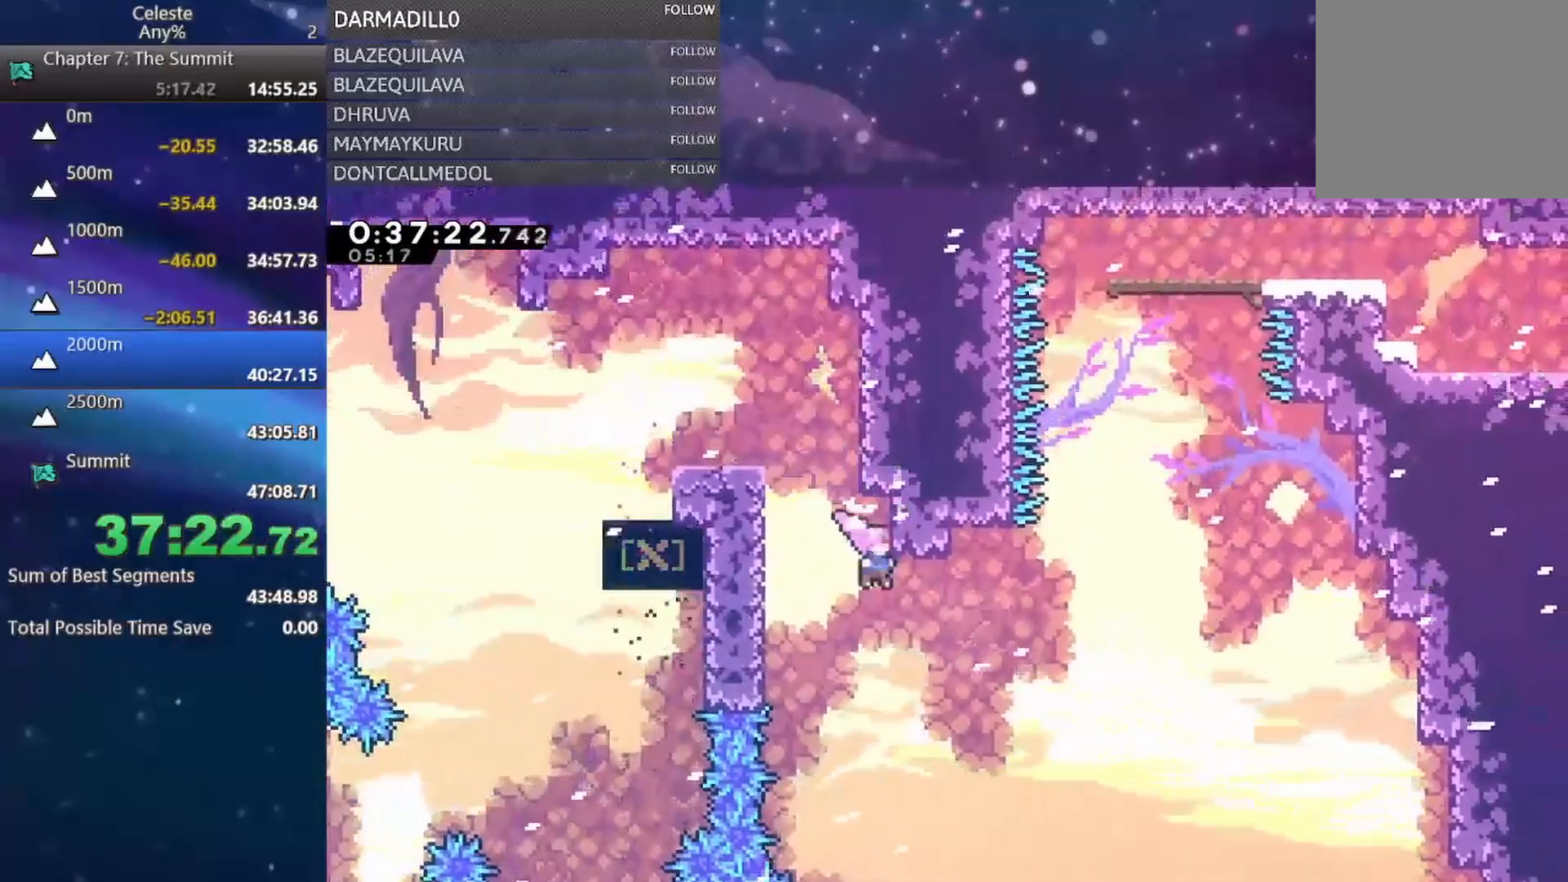
{"buttons": ["A", "DPAD_UP", "DPAD_RIGHT"], "left_stick": "center", "events": [[217, "DPAD_UP", "down"], [267, "B", "down"], [267, "DPAD_RIGHT", "up"], [417, "B", "up"], [483, "A", "down"], [500, "DPAD_RIGHT", "down"]]}
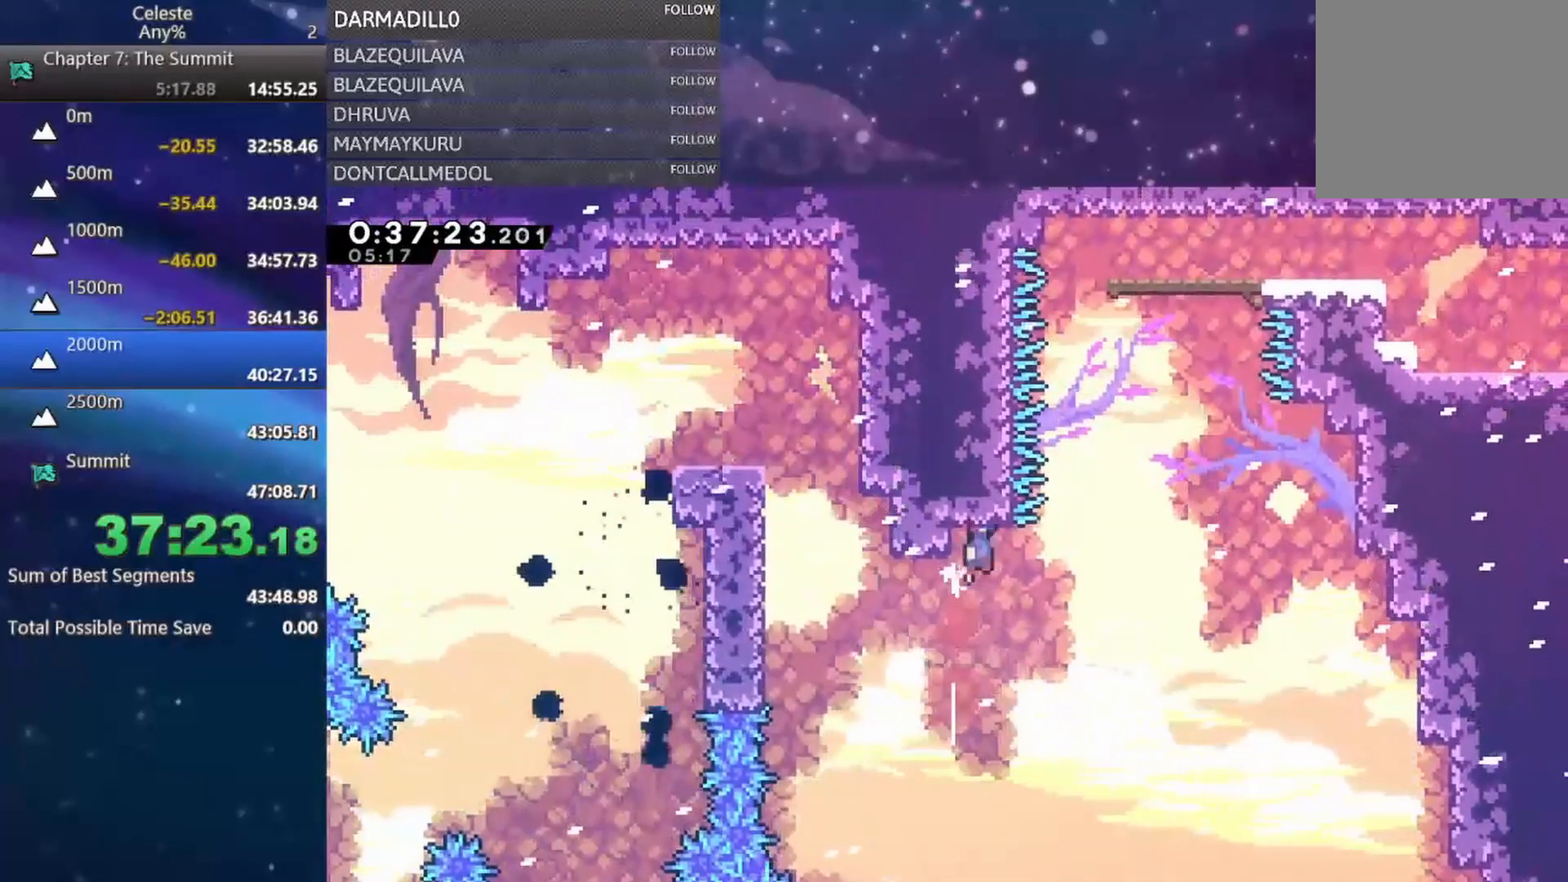
{"buttons": ["B", "DPAD_UP", "DPAD_RIGHT"], "left_stick": "center", "events": [[267, "DPAD_RIGHT", "up"], [300, "A", "up"], [317, "B", "down"], [500, "DPAD_RIGHT", "down"]]}
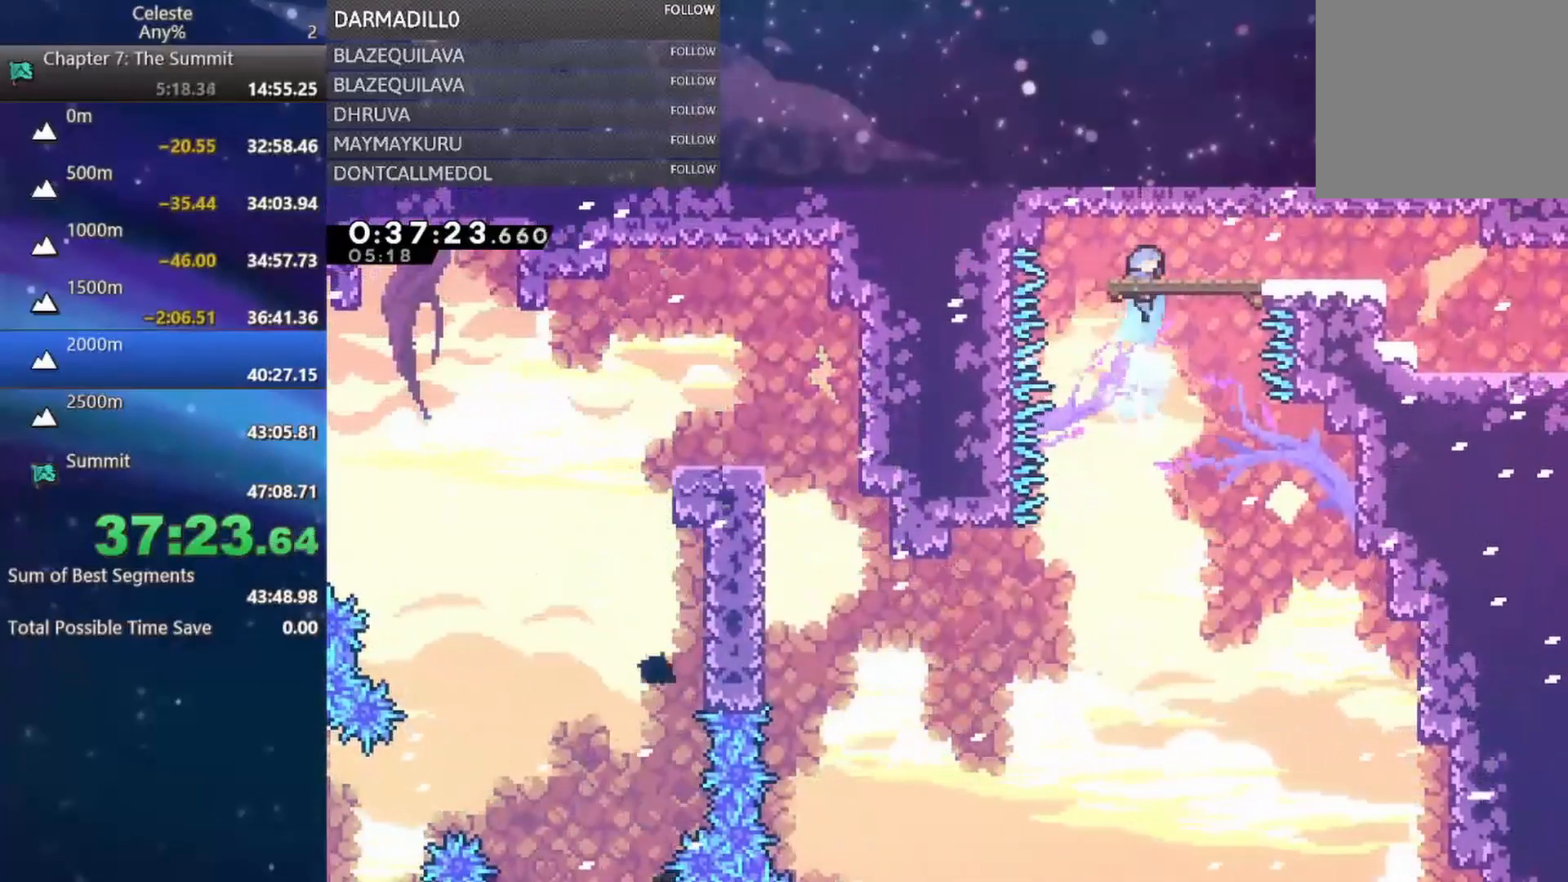
{"buttons": ["DPAD_DOWN", "DPAD_RIGHT"], "left_stick": "center", "events": [[50, "B", "up"], [67, "DPAD_UP", "up"], [183, "DPAD_RIGHT", "up"], [300, "DPAD_DOWN", "down"], [300, "DPAD_RIGHT", "down"], [367, "B", "down"], [467, "B", "up"]]}
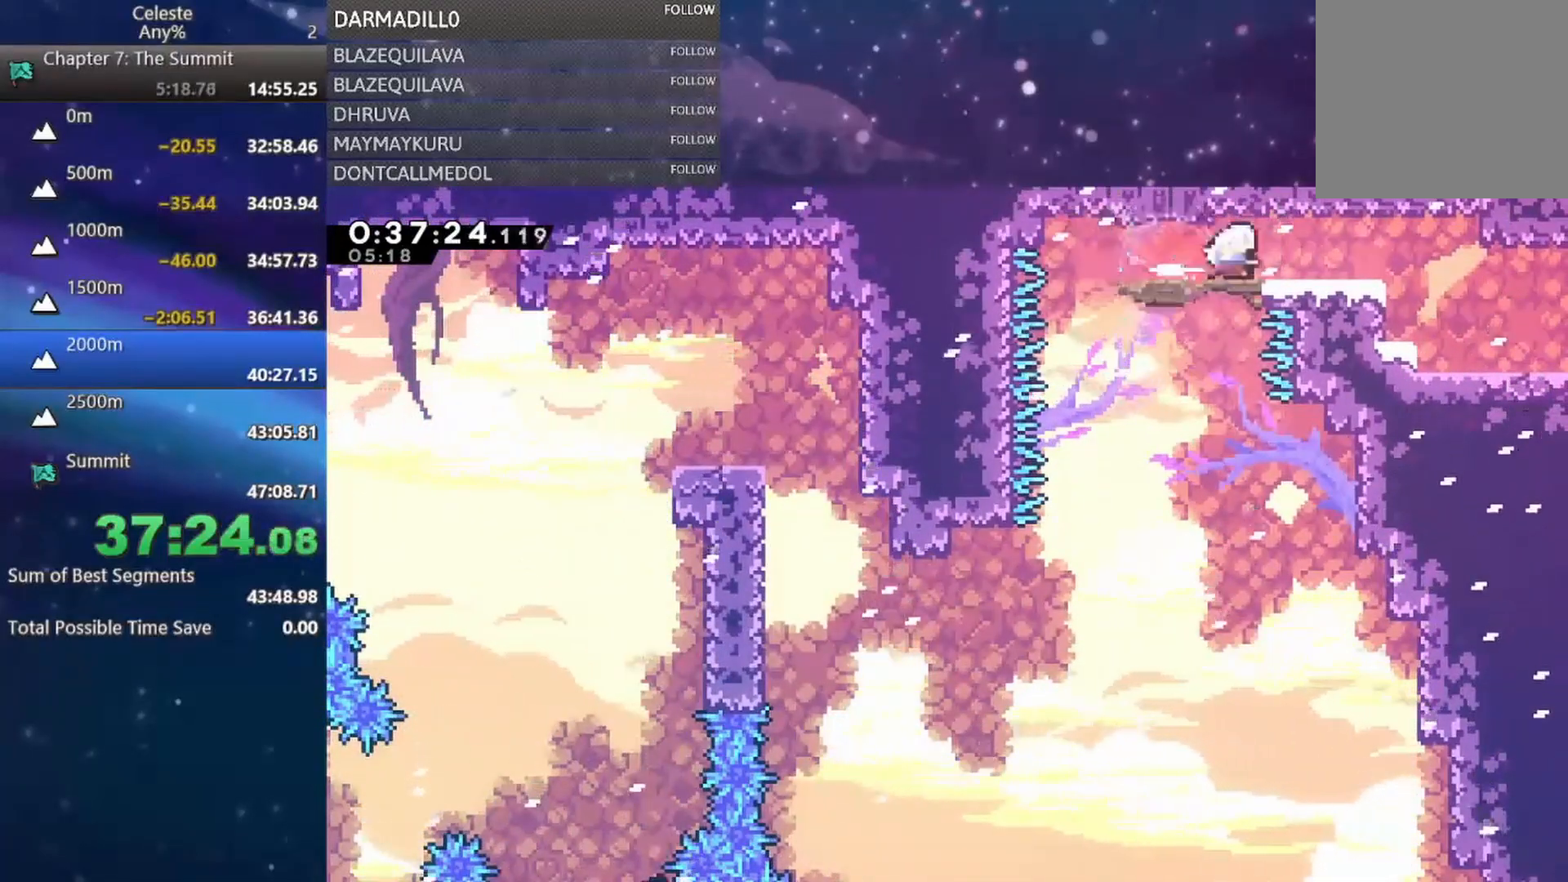
{"buttons": ["DPAD_DOWN", "DPAD_RIGHT"], "left_stick": "center", "events": [[50, "A", "down"], [167, "B", "down"], [183, "A", "up"], [300, "B", "up"]]}
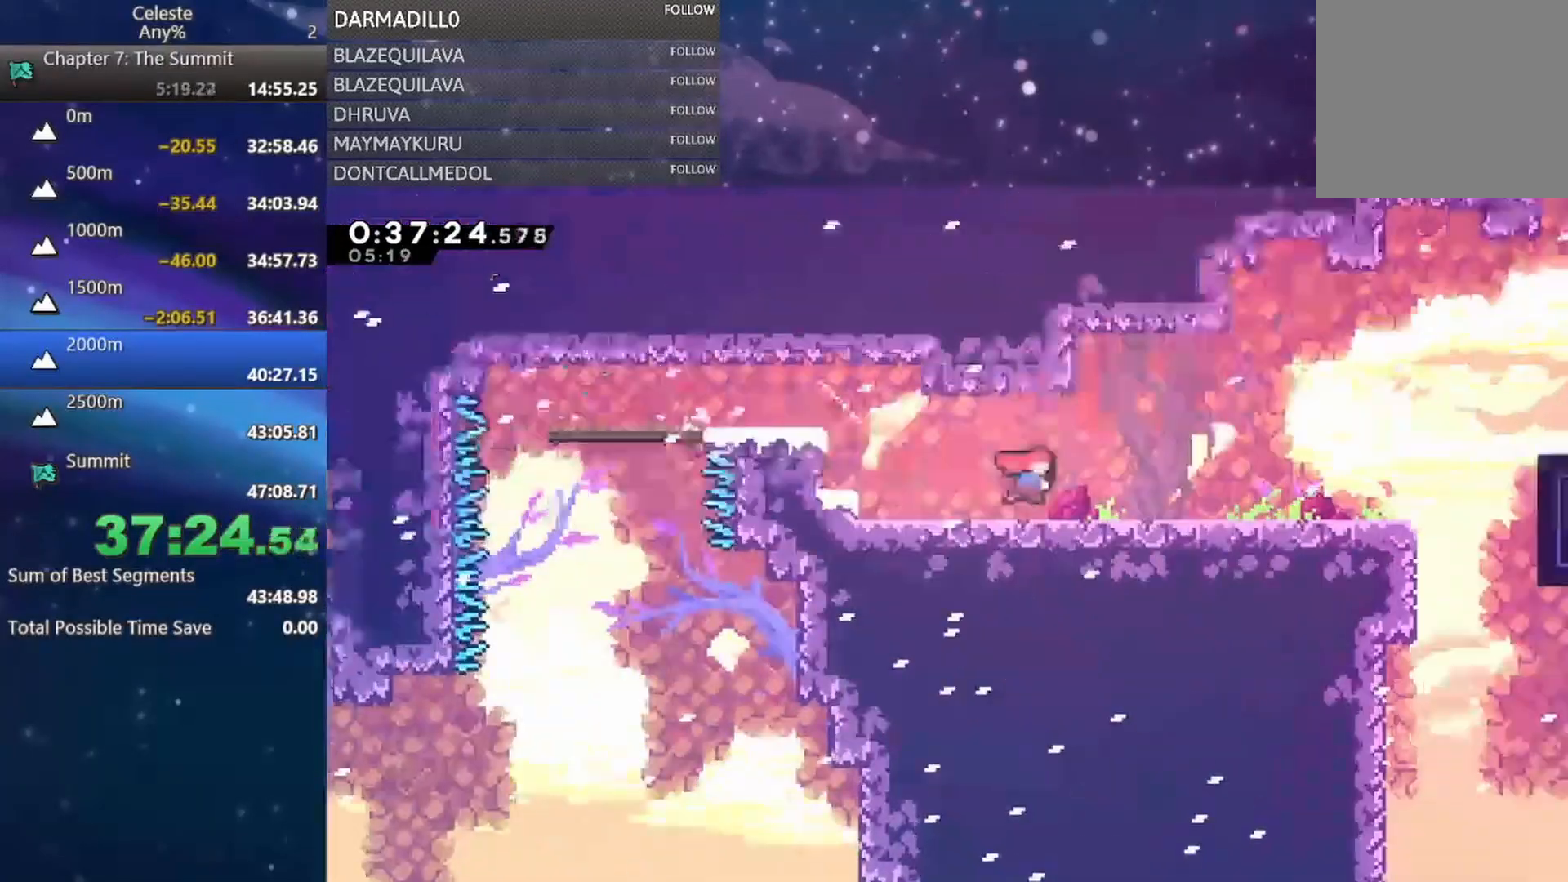
{"buttons": ["DPAD_DOWN", "DPAD_RIGHT"], "left_stick": "center", "events": []}
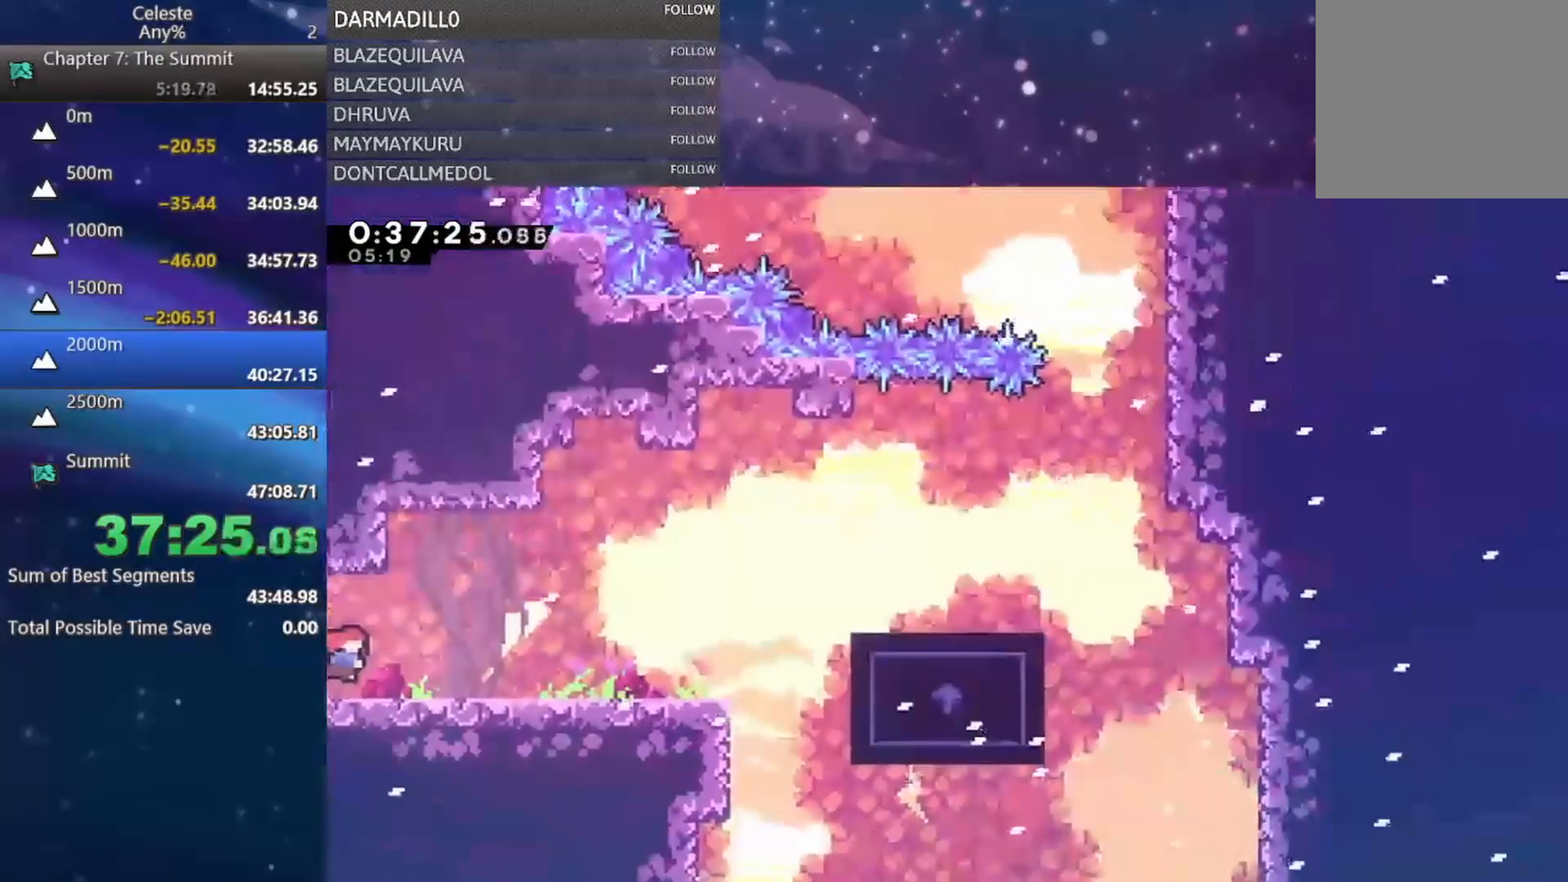
{"buttons": ["A", "R1", "DPAD_RIGHT"], "left_stick": "center", "events": [[100, "A", "down"], [183, "B", "down"], [200, "A", "up"], [283, "B", "up"], [367, "A", "down"], [417, "DPAD_DOWN", "up"], [483, "R1", "down"]]}
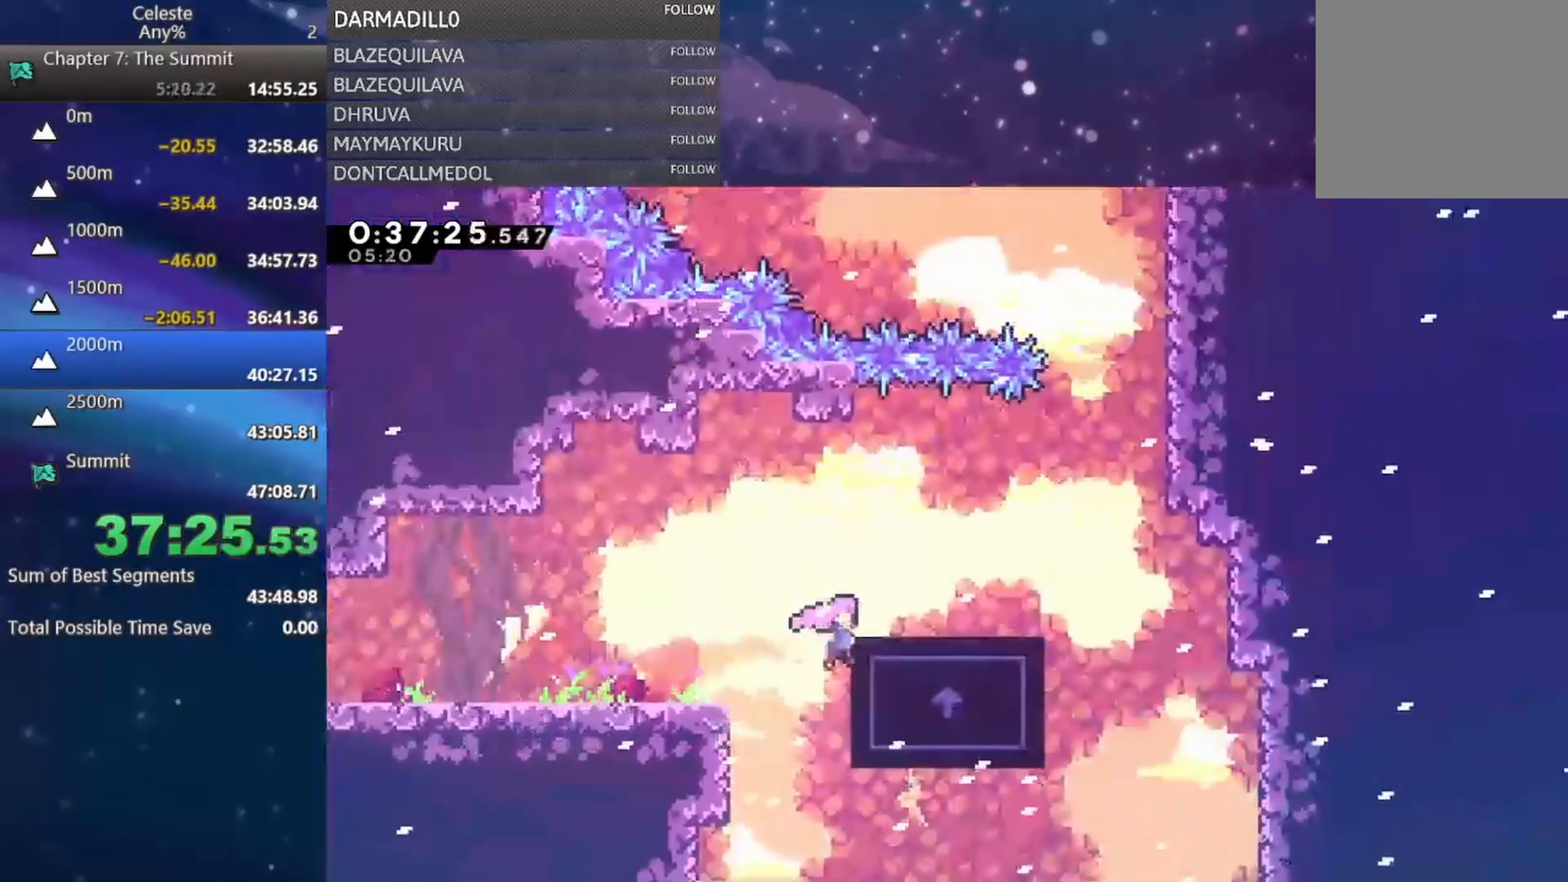
{"buttons": [], "left_stick": "center", "events": [[33, "A", "up"], [83, "A", "down"], [167, "A", "up"], [317, "R1", "up"], [383, "DPAD_RIGHT", "up"]]}
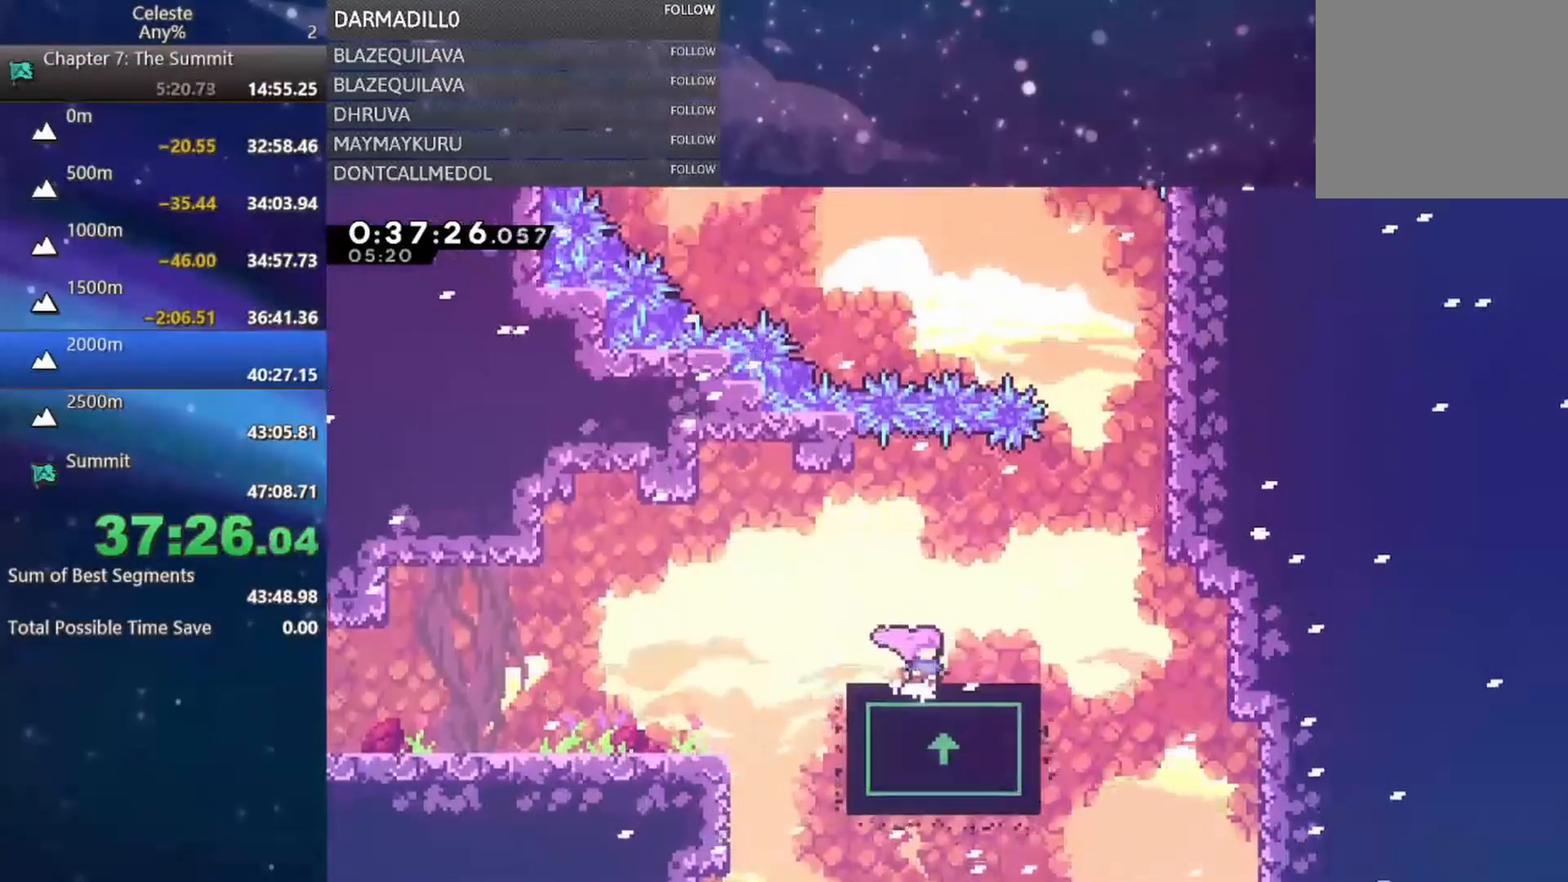
{"buttons": ["A", "DPAD_RIGHT"], "left_stick": "center", "events": [[50, "DPAD_RIGHT", "down"], [400, "A", "down"]]}
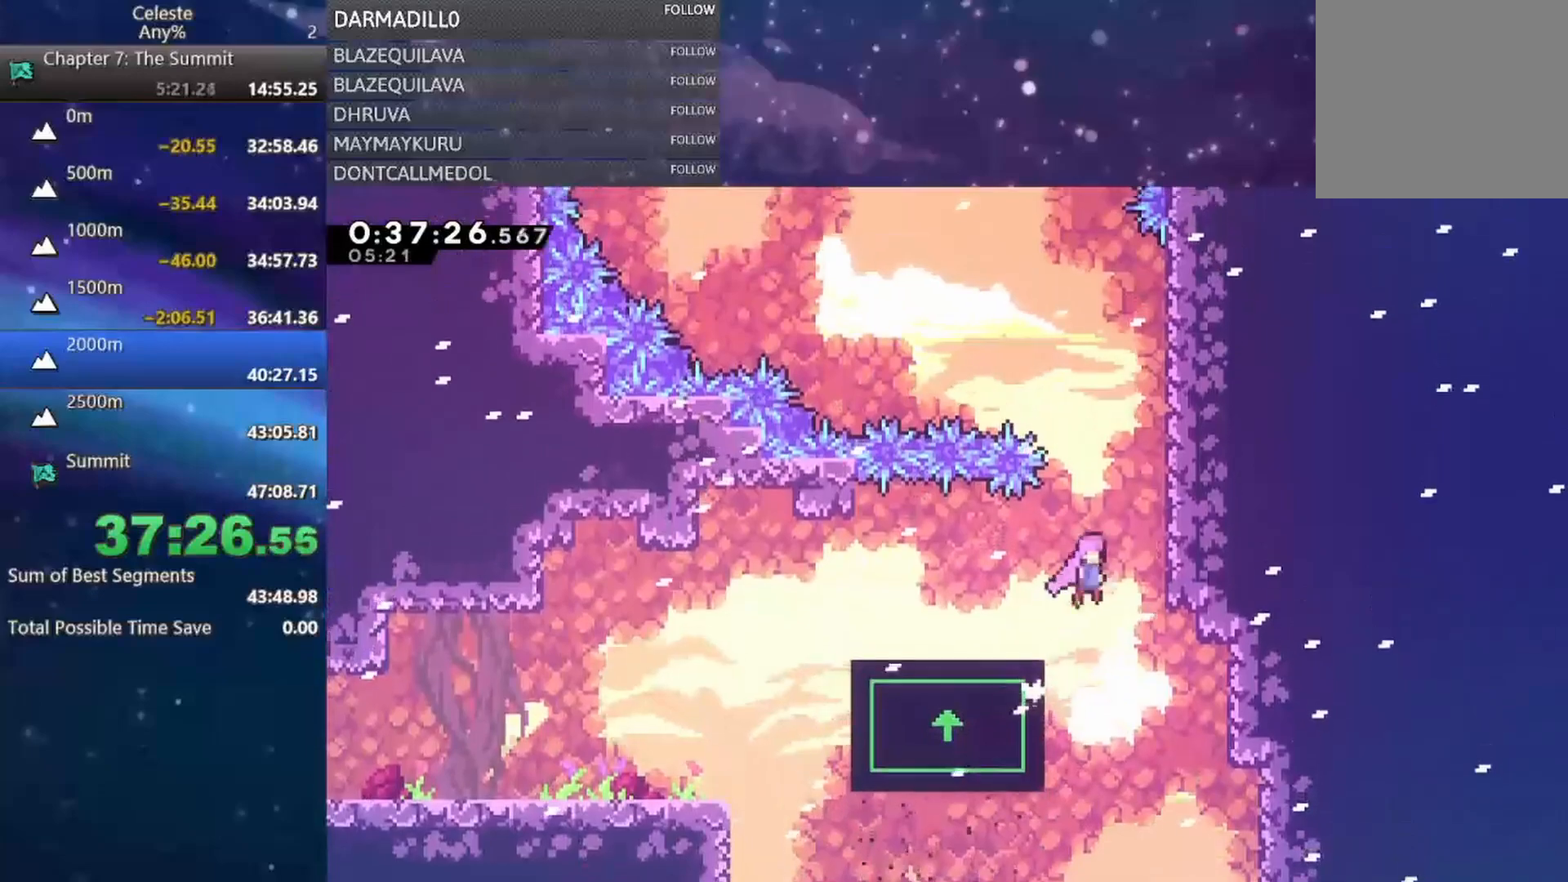
{"buttons": ["R1"], "left_stick": "center", "events": [[83, "R1", "down"], [167, "DPAD_UP", "down"], [183, "A", "up"], [283, "A", "down"], [283, "DPAD_RIGHT", "up"], [317, "DPAD_UP", "up"], [433, "A", "up"]]}
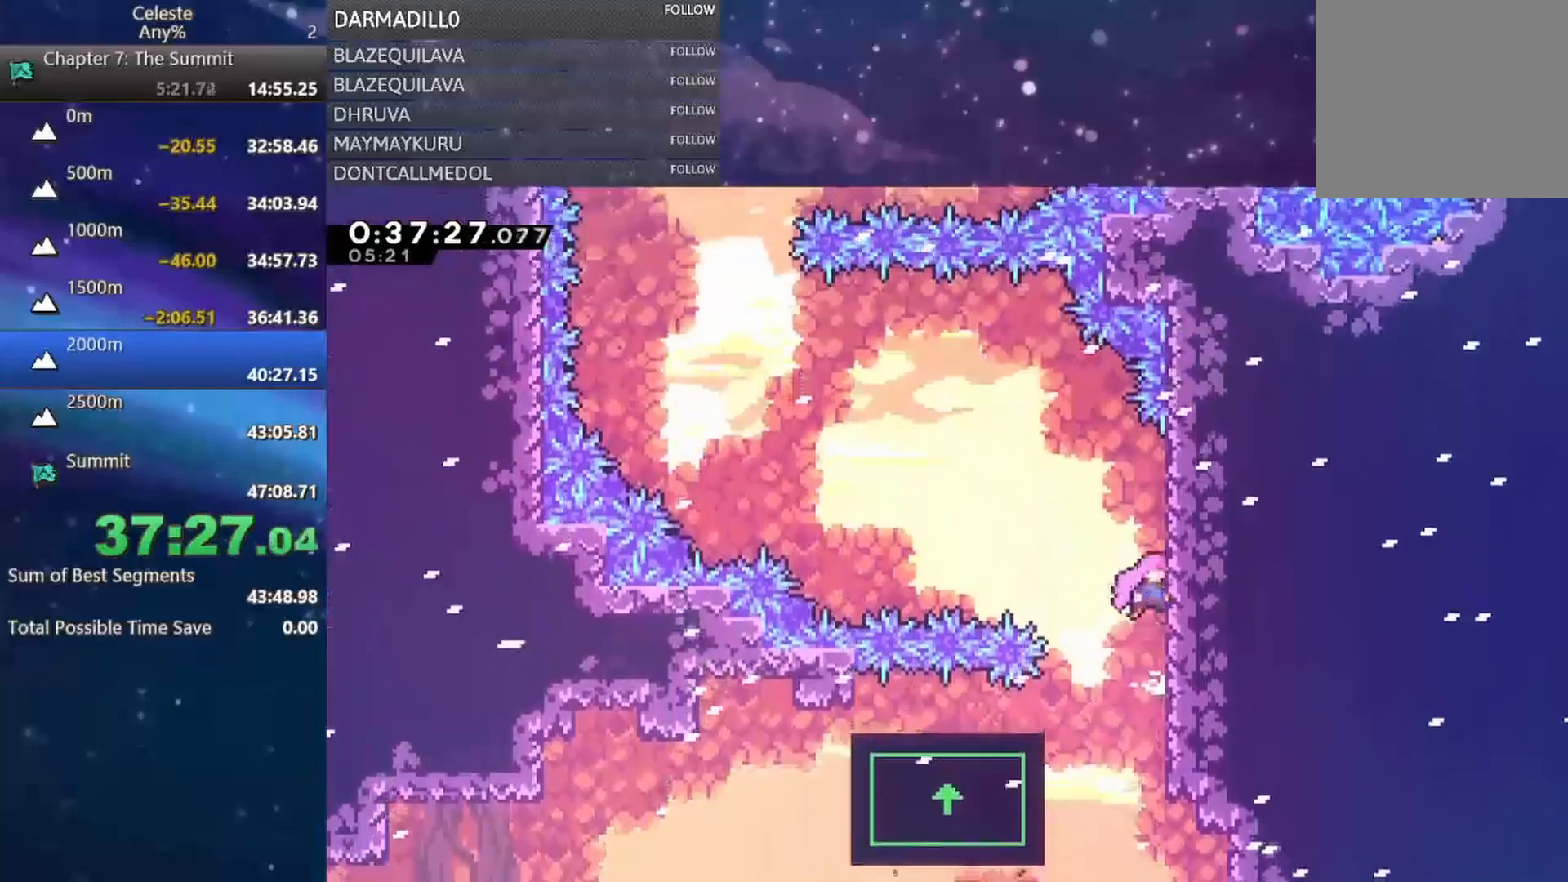
{"buttons": [], "left_stick": "center", "events": [[17, "DPAD_LEFT", "down"], [33, "A", "down"], [317, "A", "up"], [350, "R1", "up"], [500, "DPAD_LEFT", "up"]]}
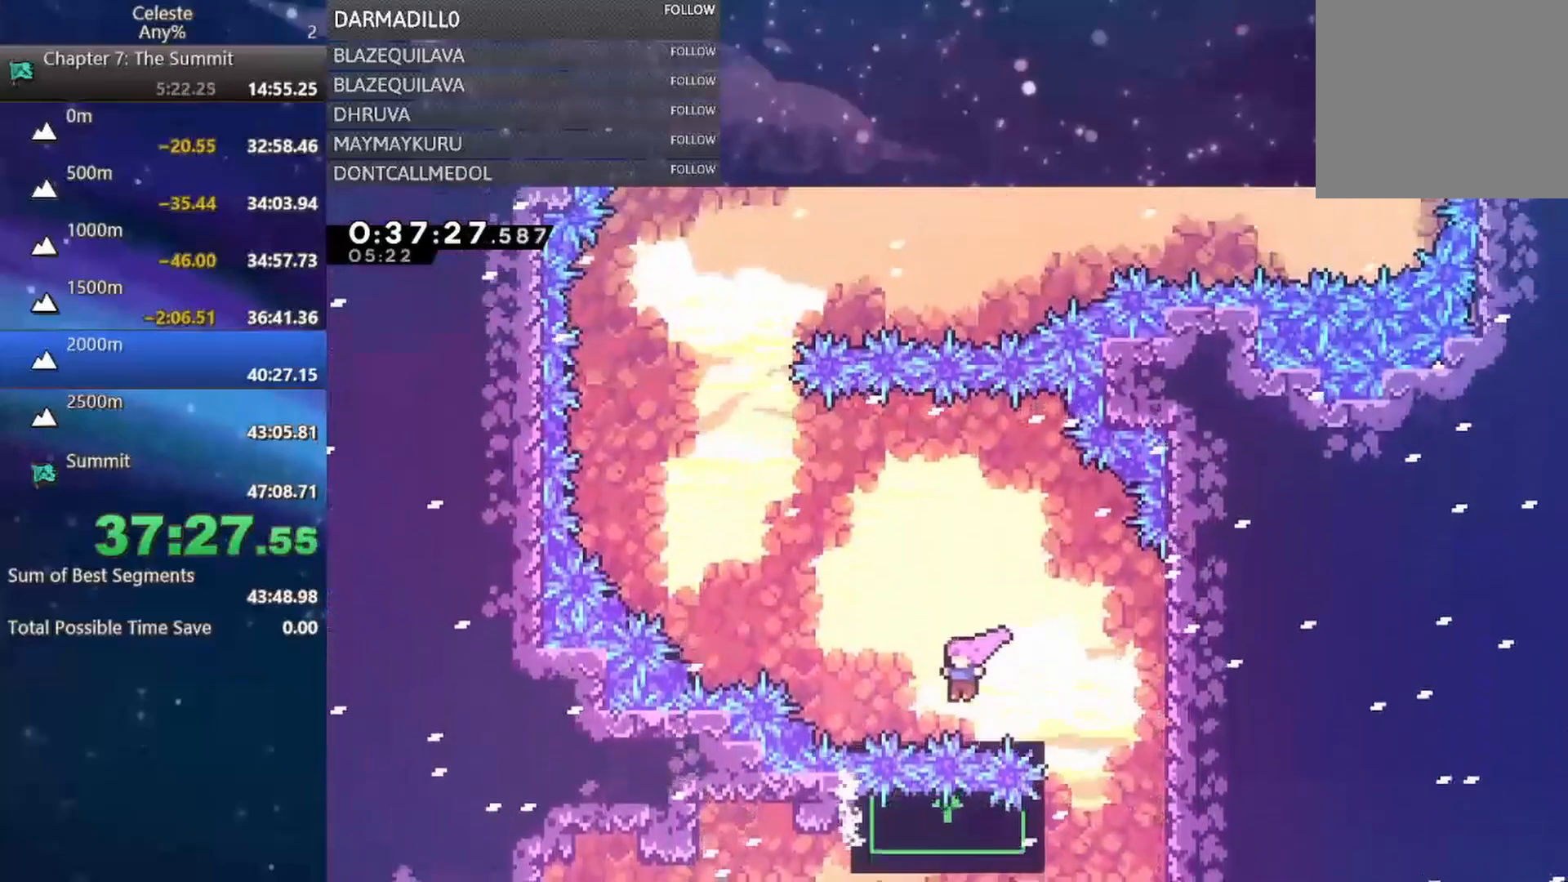
{"buttons": [], "left_stick": "center", "events": [[200, "DPAD_LEFT", "down"], [367, "DPAD_LEFT", "up"]]}
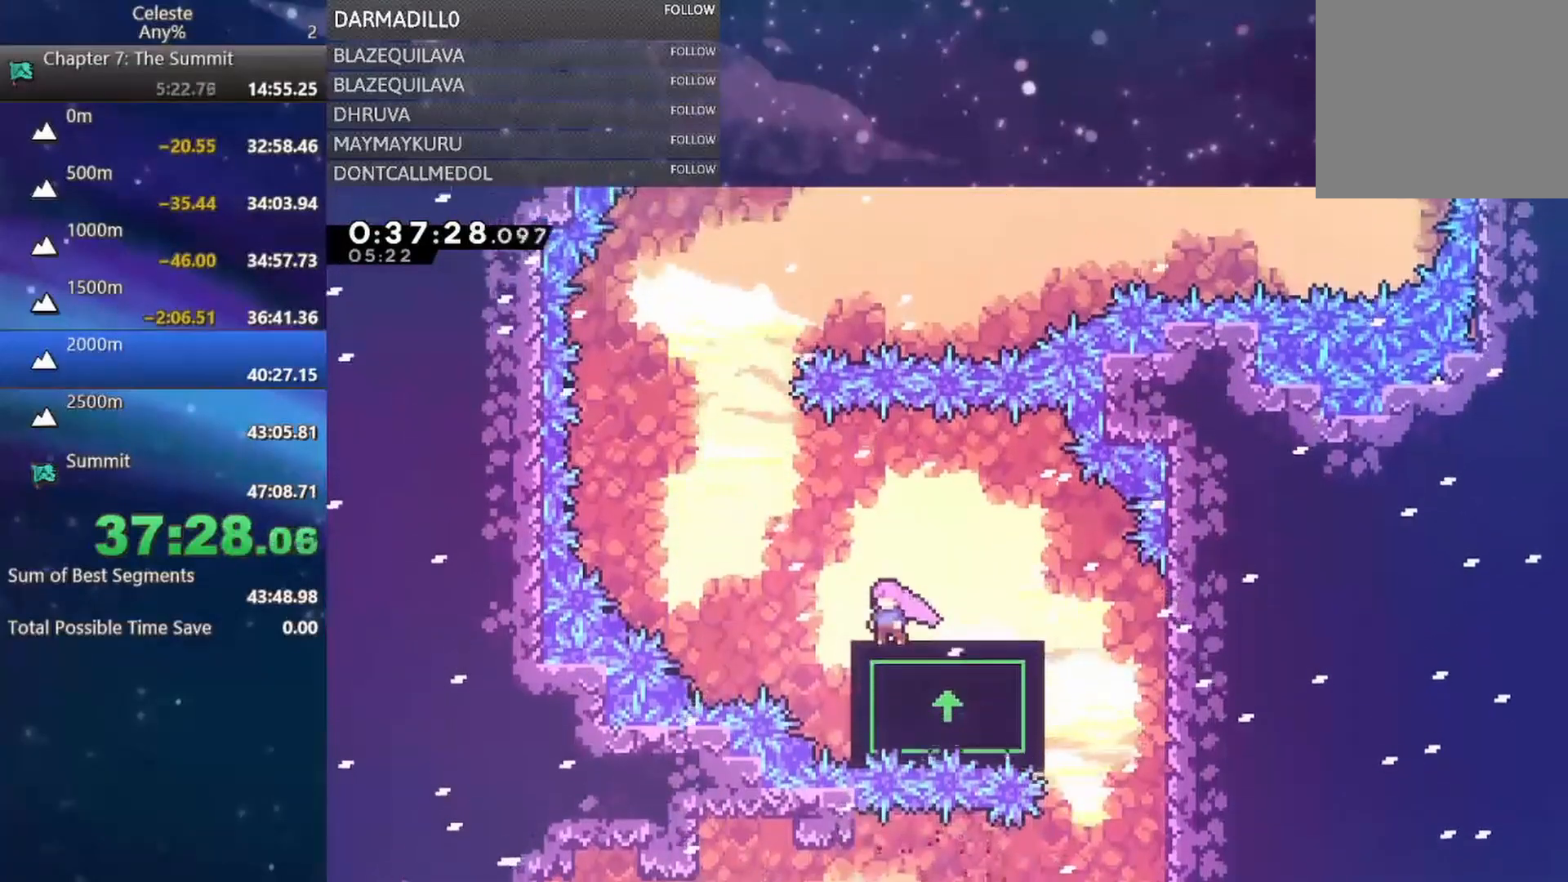
{"buttons": ["DPAD_LEFT"], "left_stick": "center", "events": [[117, "DPAD_LEFT", "down"], [200, "A", "down"], [450, "A", "up"]]}
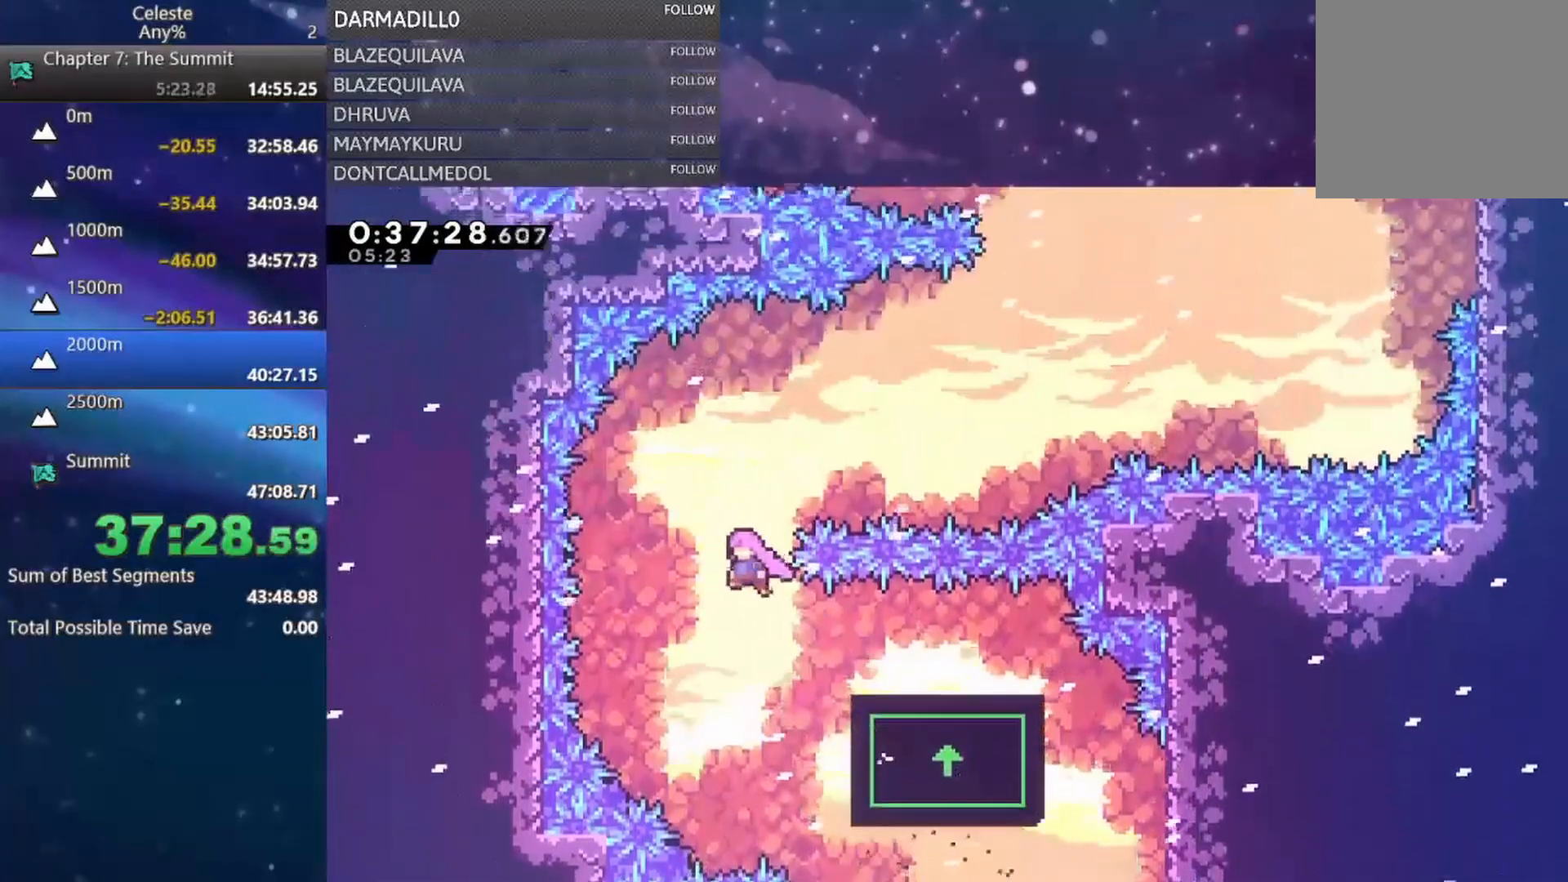
{"buttons": [], "left_stick": "center", "events": [[33, "DPAD_LEFT", "up"], [267, "DPAD_UP", "down"], [300, "B", "down"], [467, "DPAD_UP", "up"], [483, "B", "up"]]}
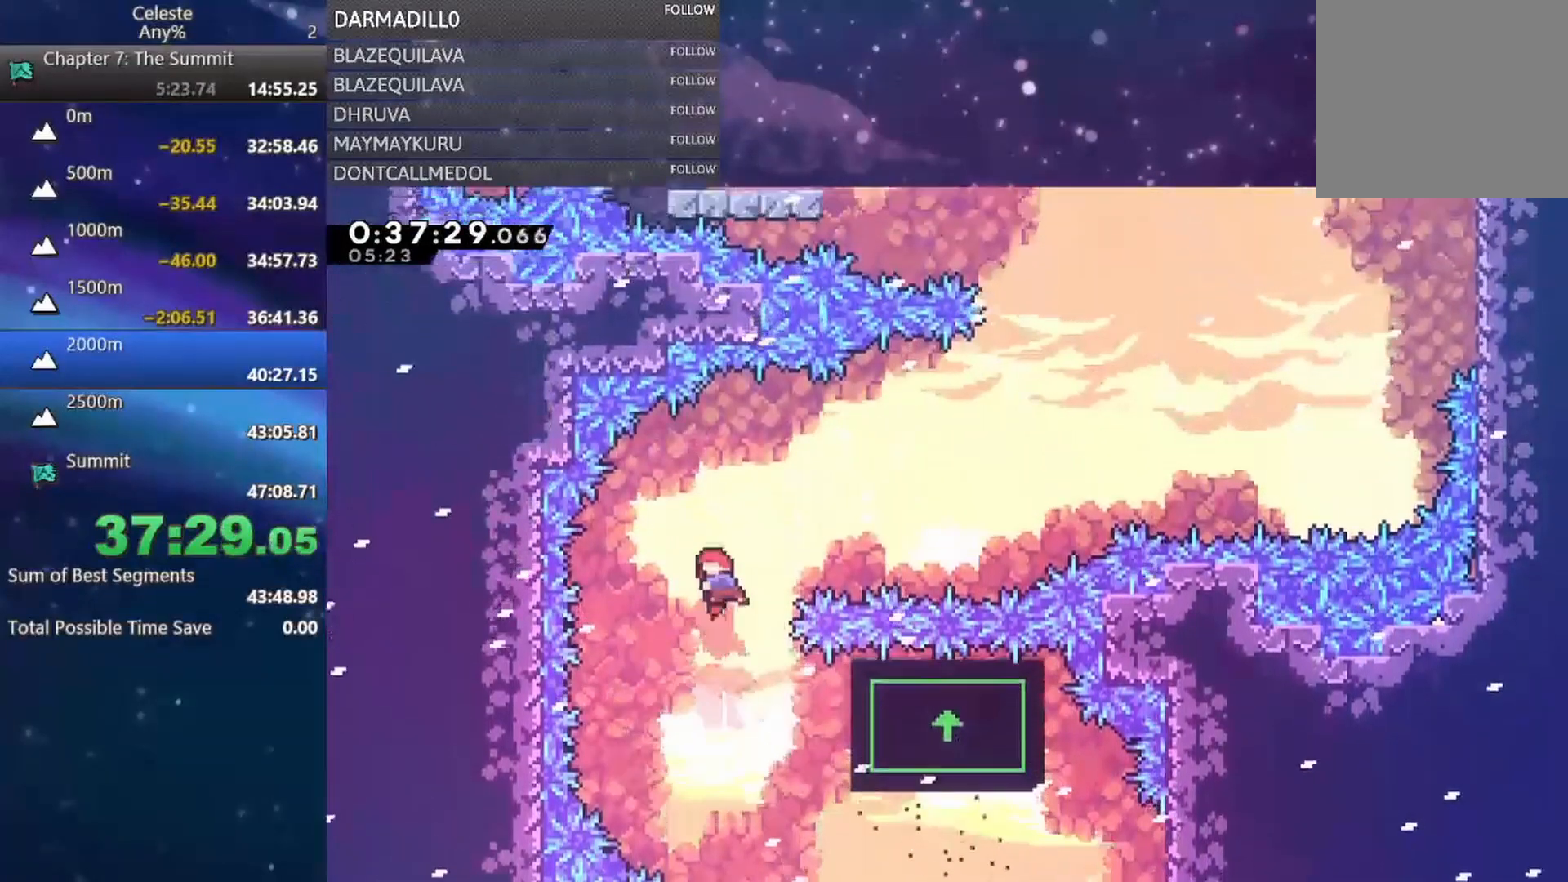
{"buttons": [], "left_stick": "center", "events": [[150, "DPAD_RIGHT", "down"], [183, "B", "down"], [383, "B", "up"], [417, "DPAD_RIGHT", "up"]]}
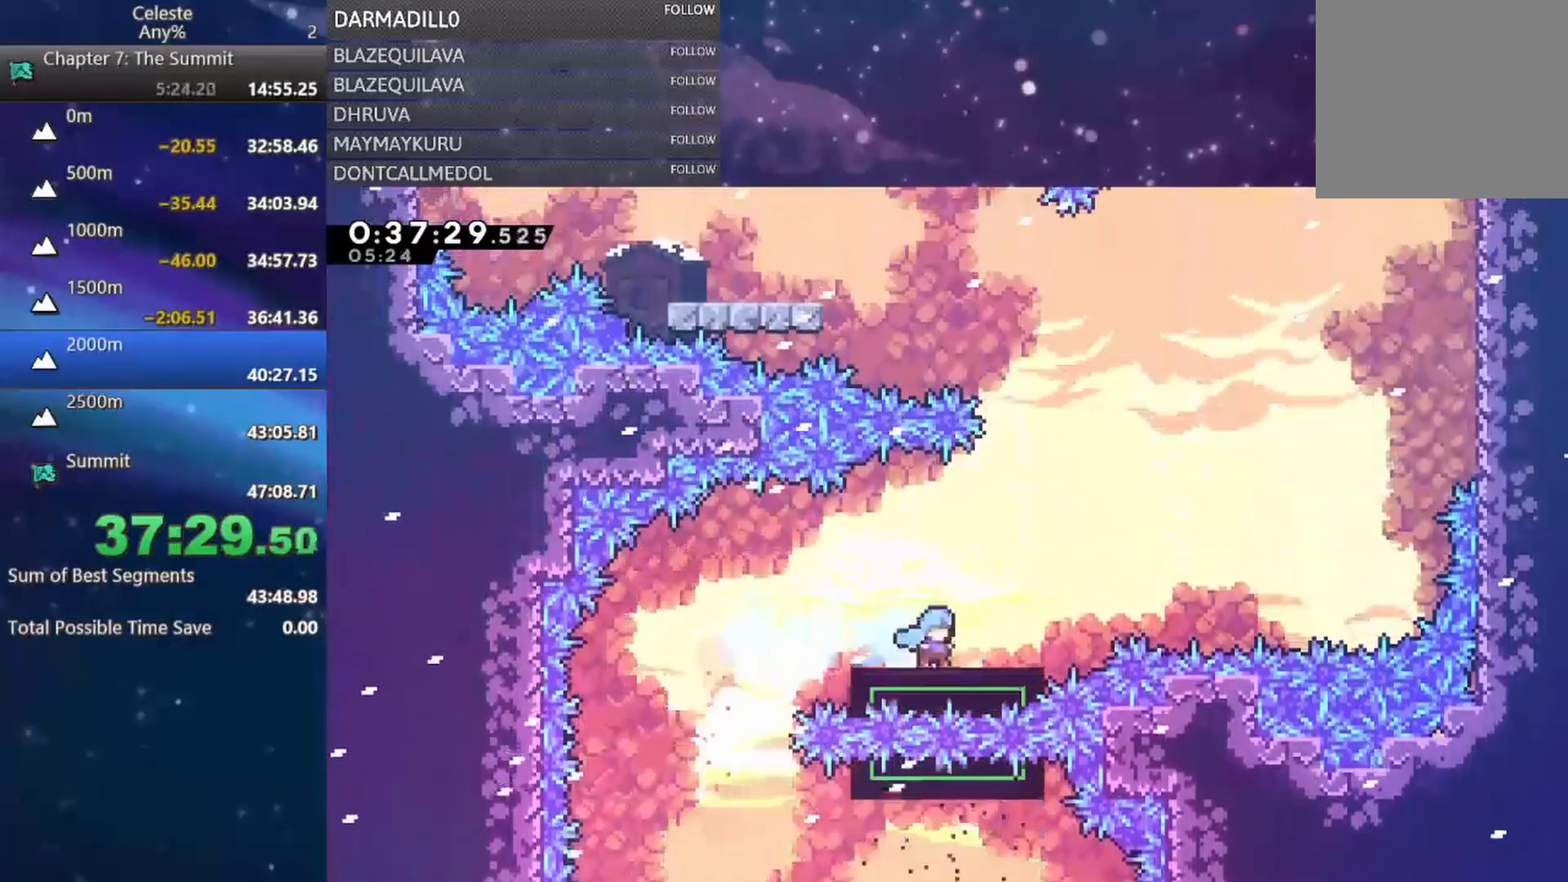
{"buttons": [], "left_stick": "center", "events": [[133, "DPAD_RIGHT", "down"], [267, "DPAD_RIGHT", "up"]]}
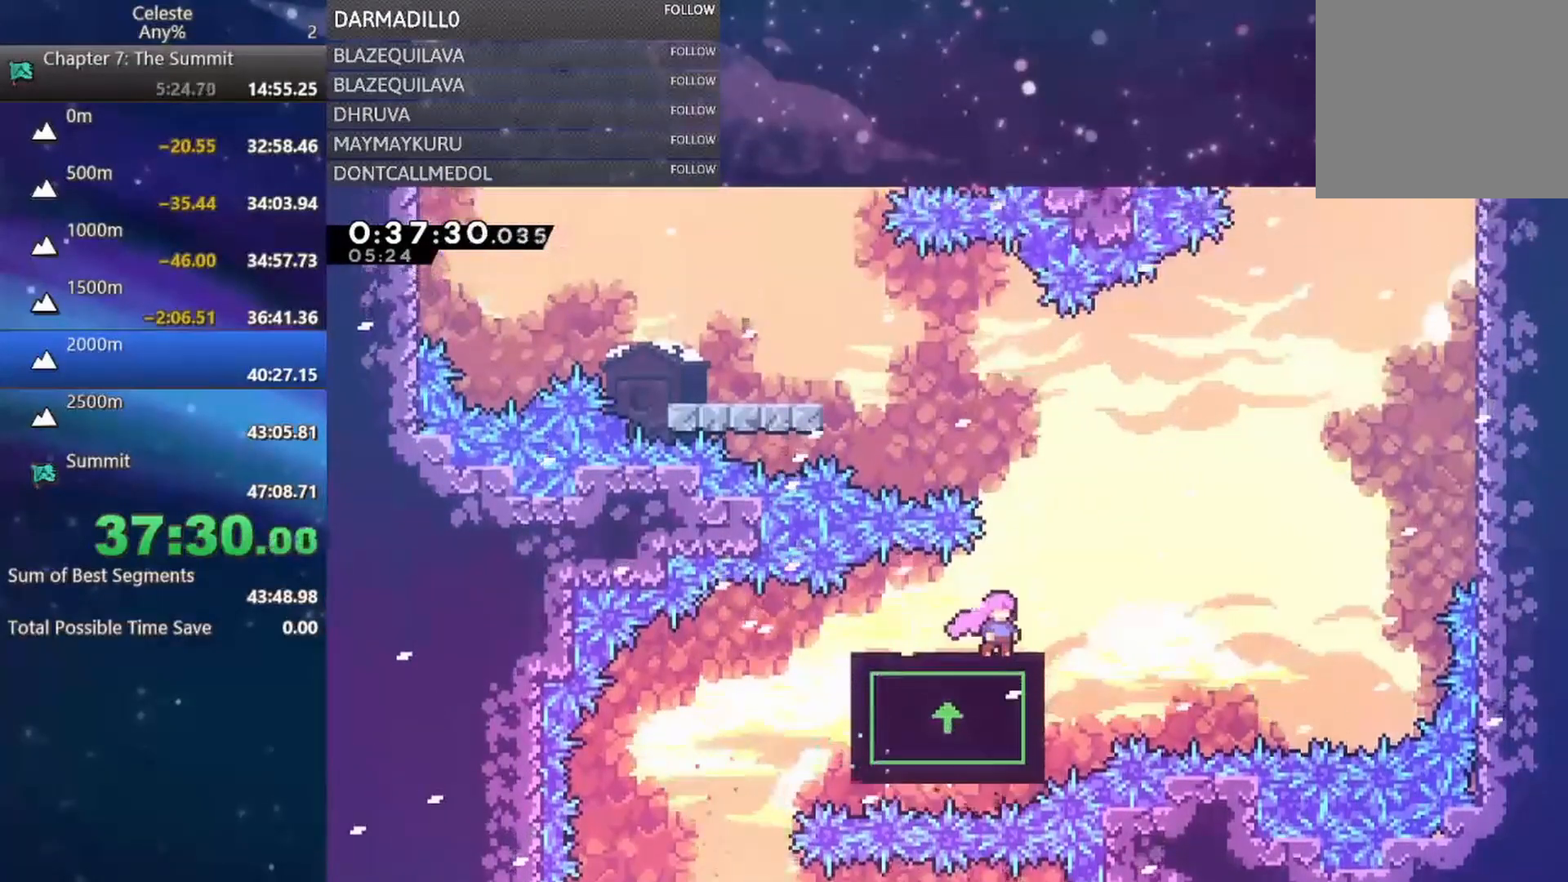
{"buttons": [], "left_stick": "center", "events": [[250, "DPAD_RIGHT", "down"], [300, "DPAD_RIGHT", "up"]]}
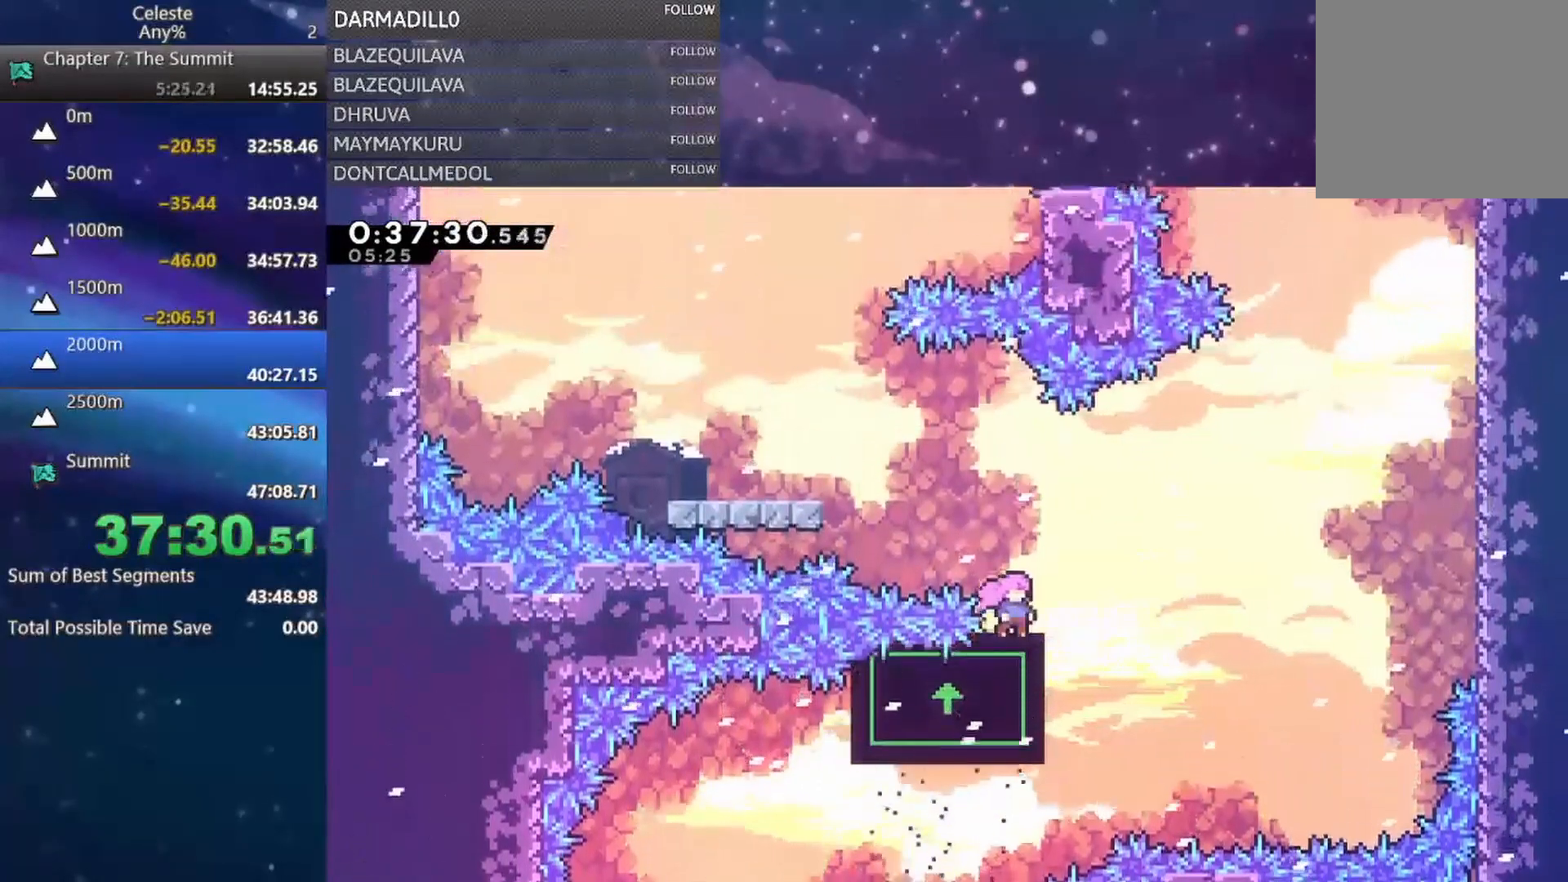
{"buttons": ["DPAD_LEFT"], "left_stick": "center", "events": [[183, "DPAD_LEFT", "down"]]}
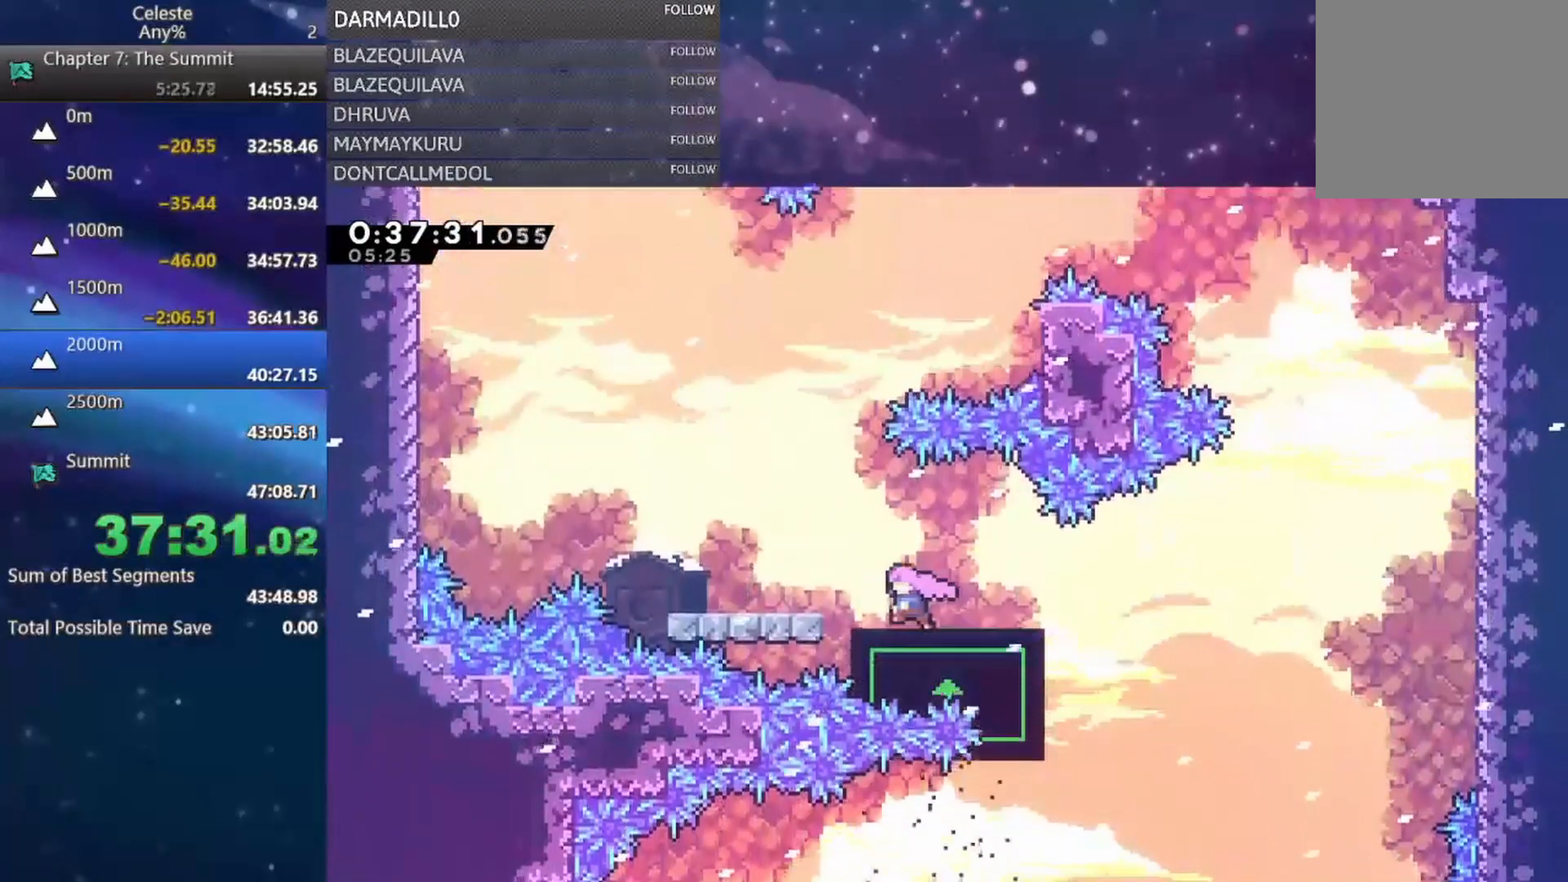
{"buttons": [], "left_stick": "center", "events": [[133, "DPAD_LEFT", "up"]]}
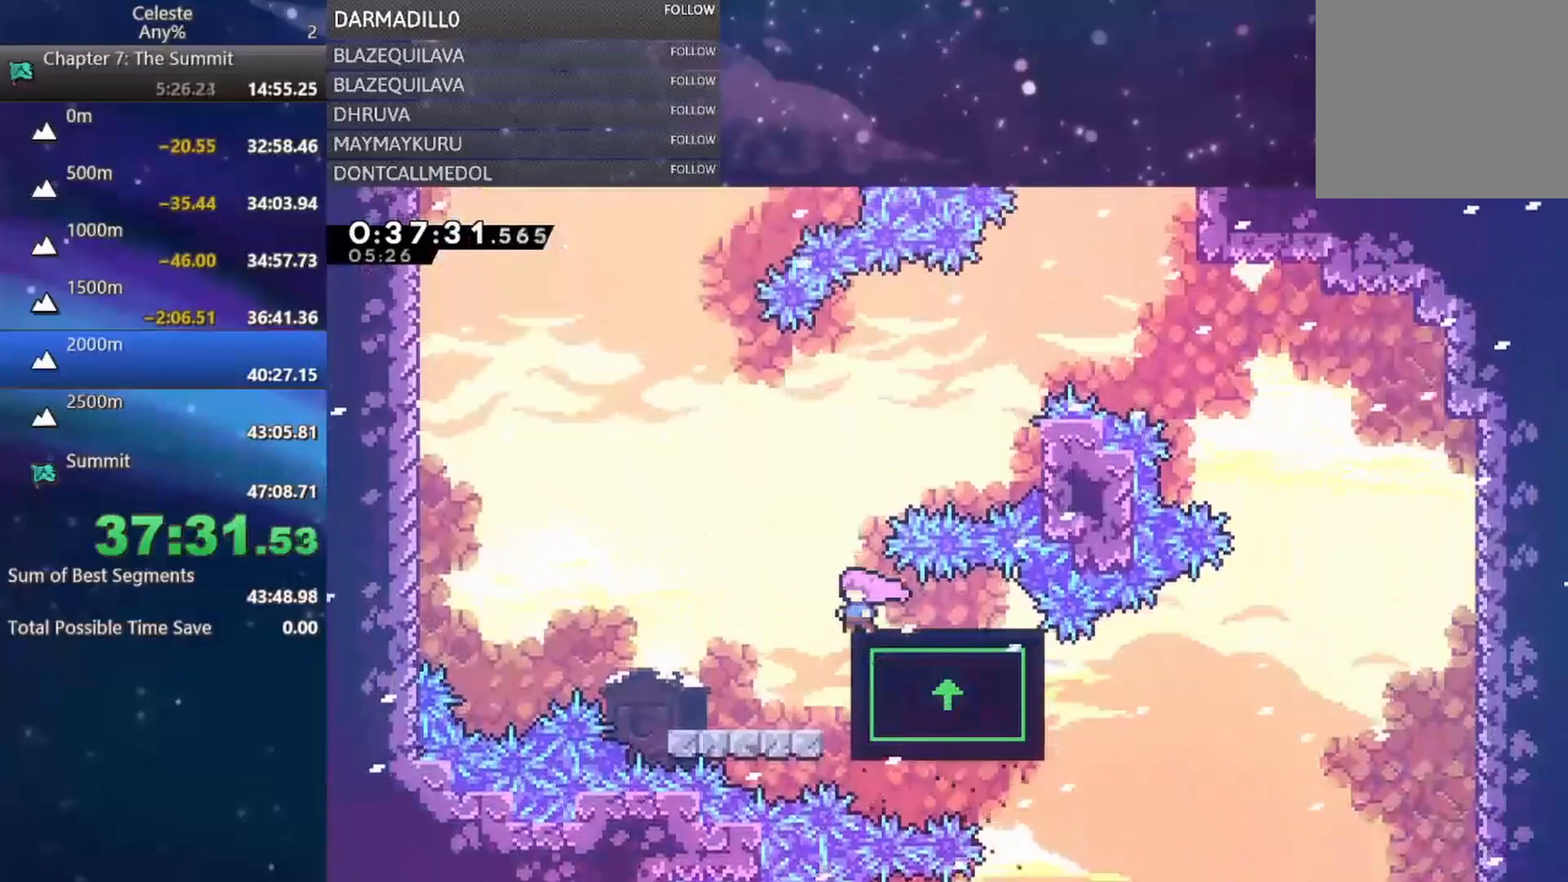
{"buttons": [], "left_stick": "center", "events": []}
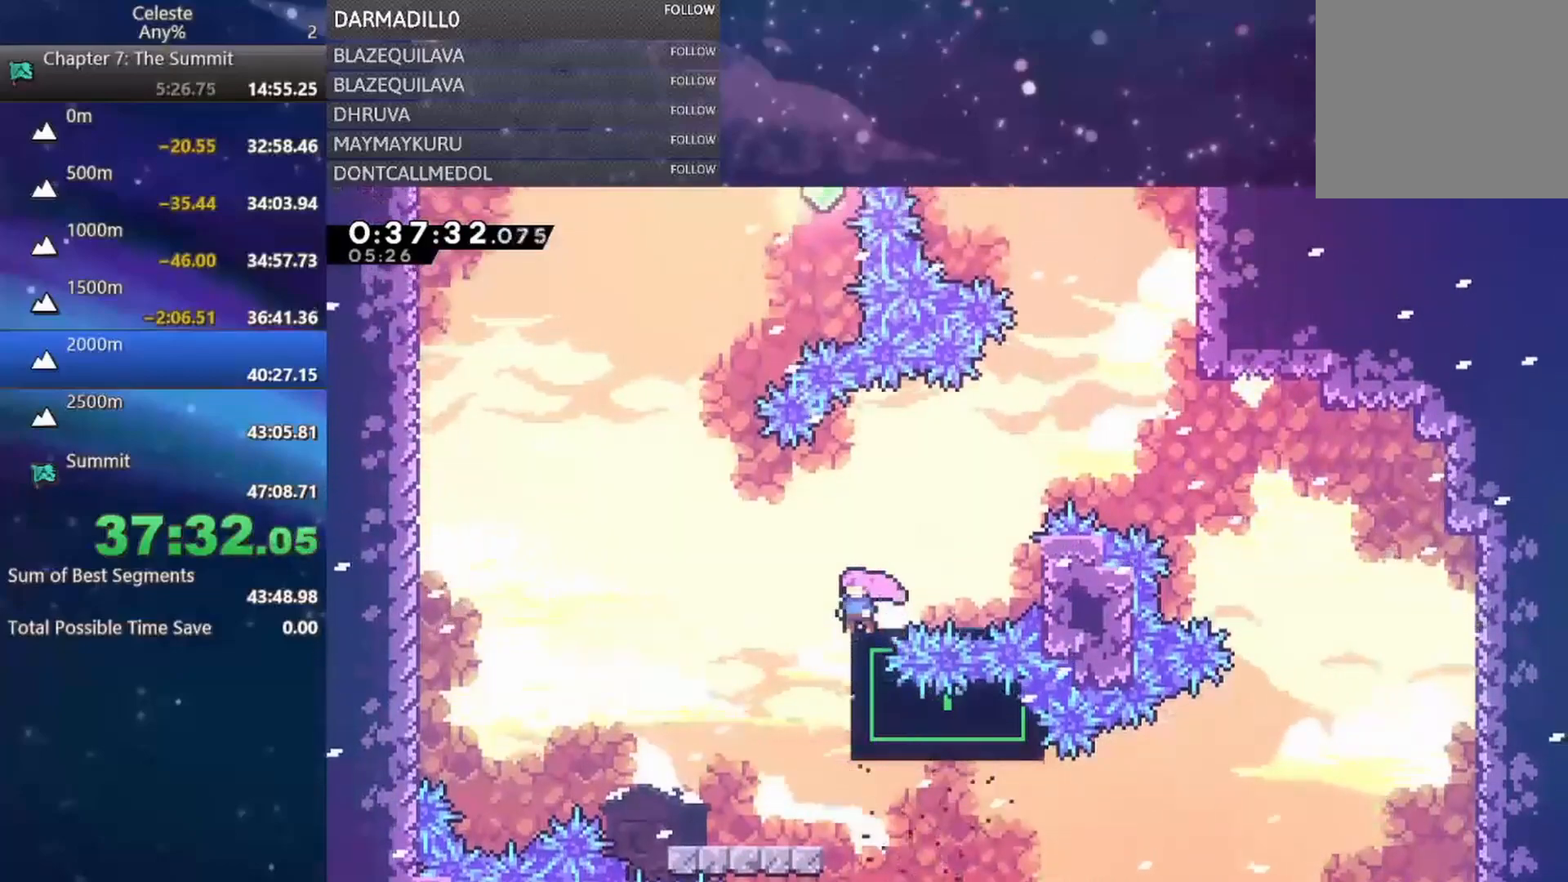
{"buttons": ["DPAD_RIGHT"], "left_stick": "center", "events": [[100, "DPAD_RIGHT", "down"]]}
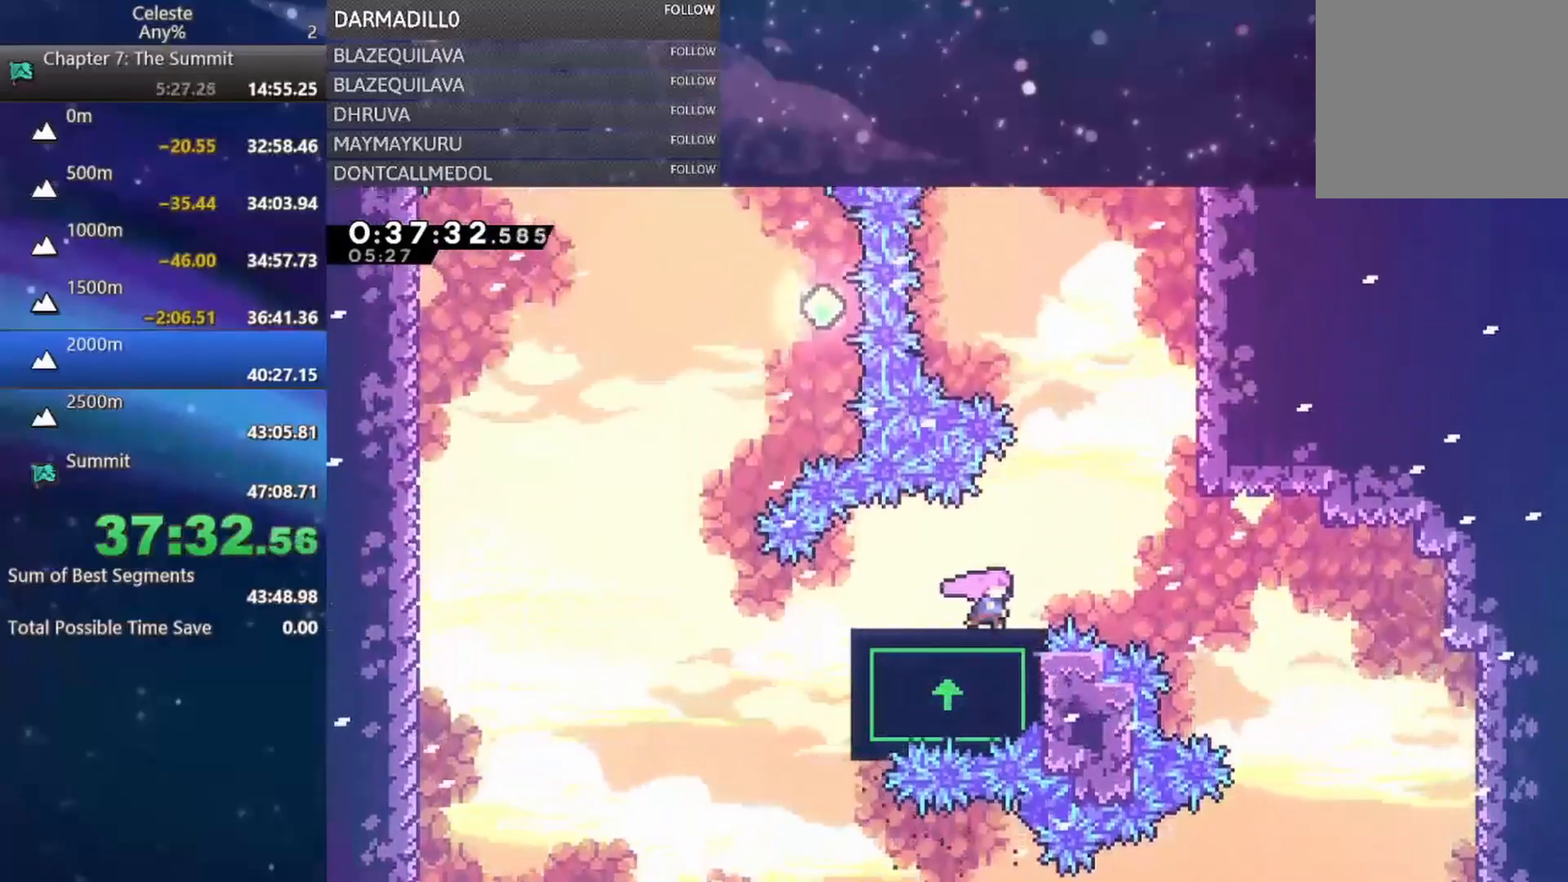
{"buttons": [], "left_stick": "center", "events": [[100, "DPAD_RIGHT", "up"]]}
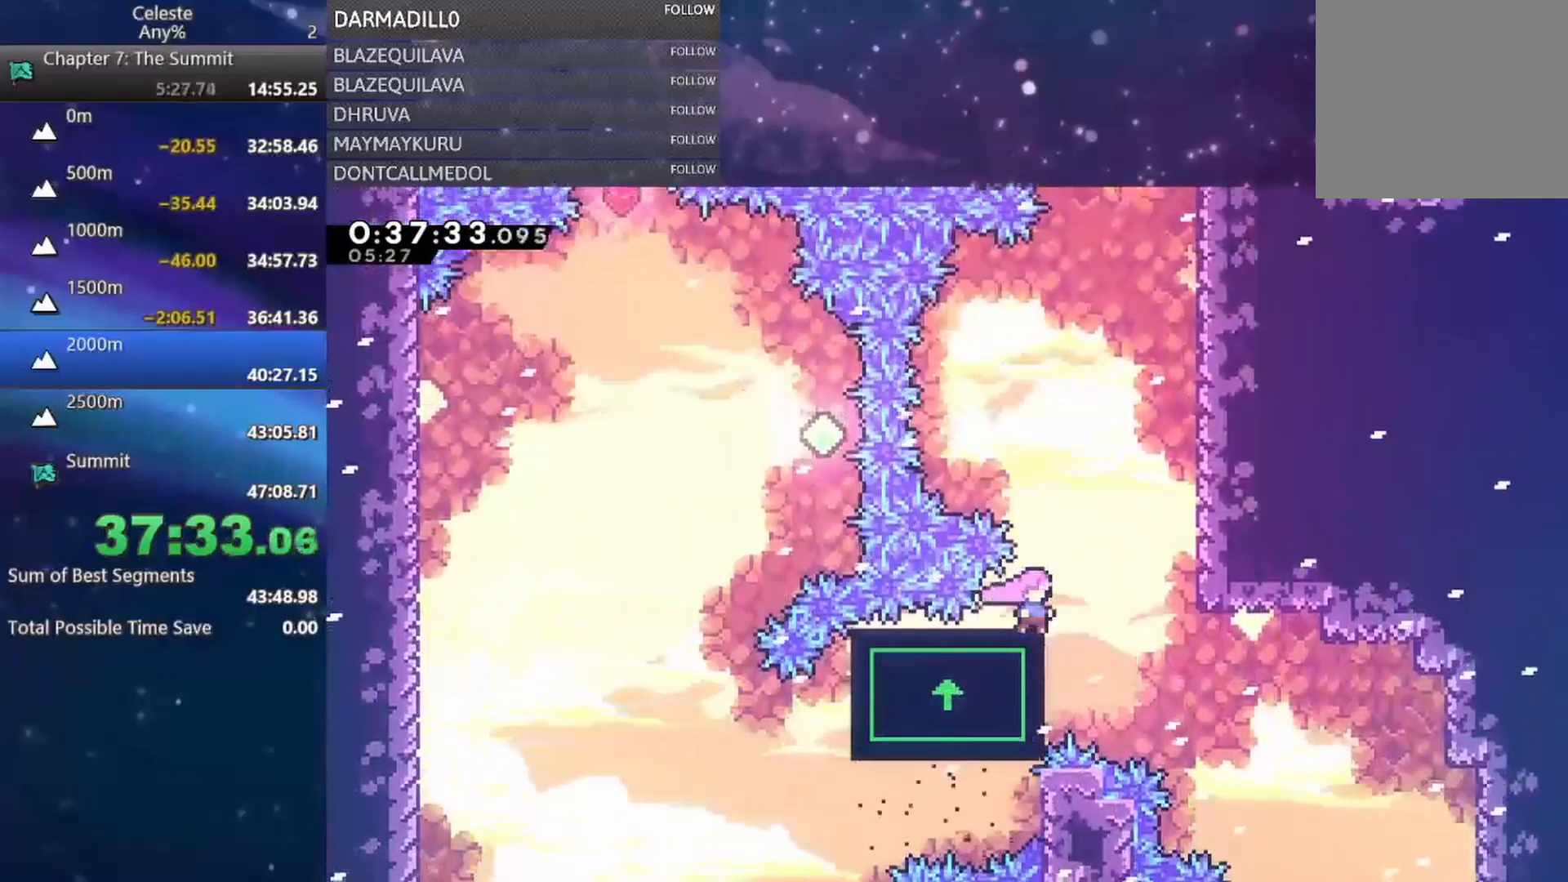
{"buttons": ["A", "R1", "DPAD_UP", "DPAD_RIGHT"], "left_stick": "center", "events": [[217, "DPAD_RIGHT", "down"], [233, "A", "down"], [250, "DPAD_UP", "down"], [467, "R1", "down"]]}
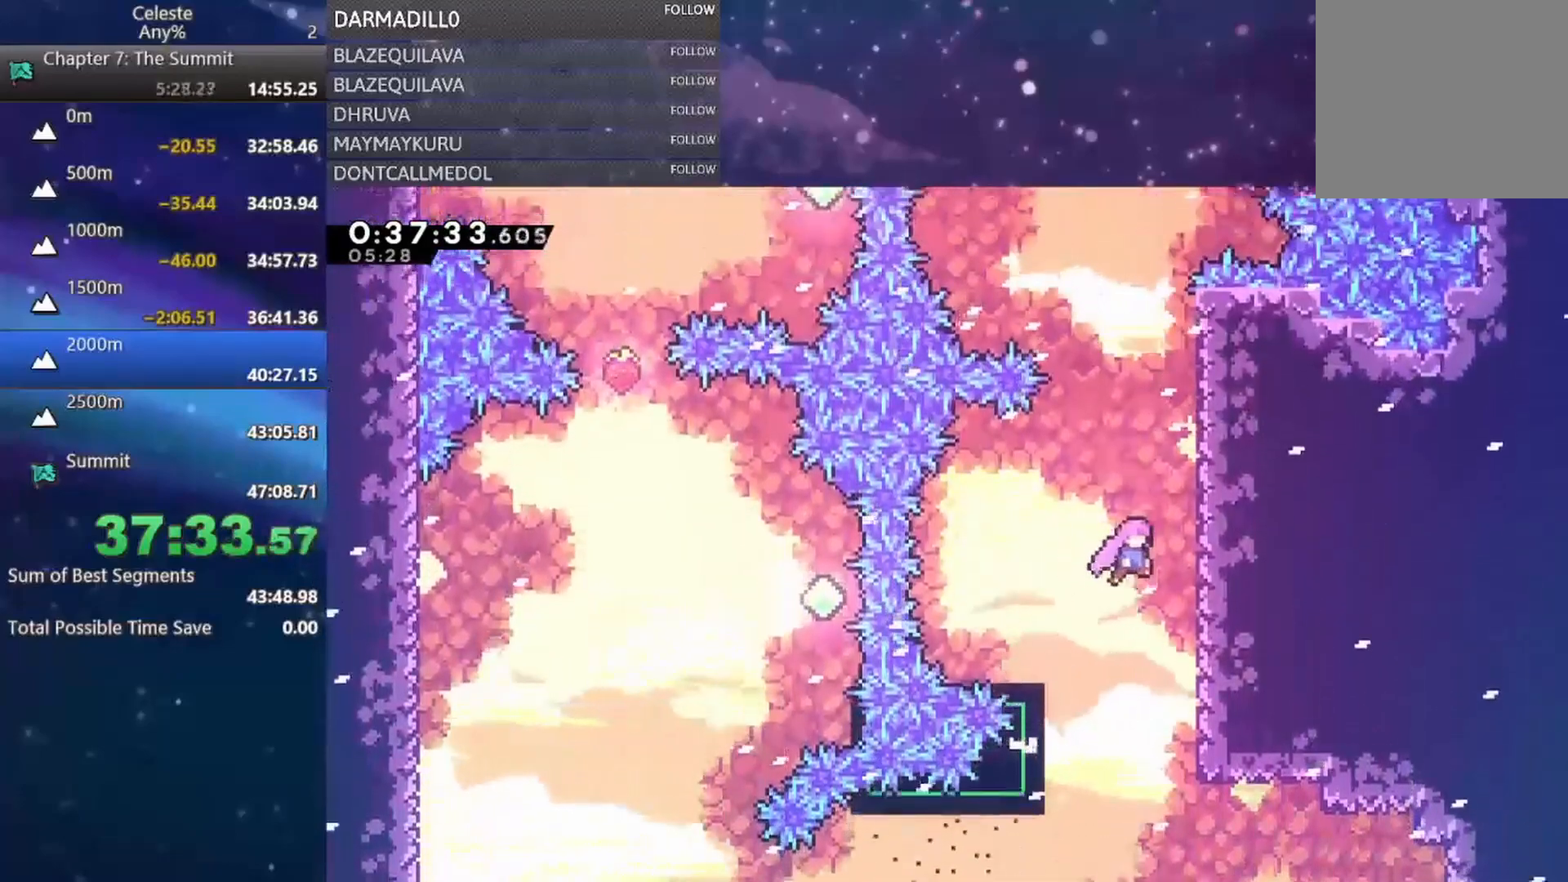
{"buttons": ["A", "R1", "DPAD_UP", "DPAD_RIGHT"], "left_stick": "center", "events": [[117, "A", "up"], [183, "A", "down"], [333, "A", "up"], [400, "A", "down"]]}
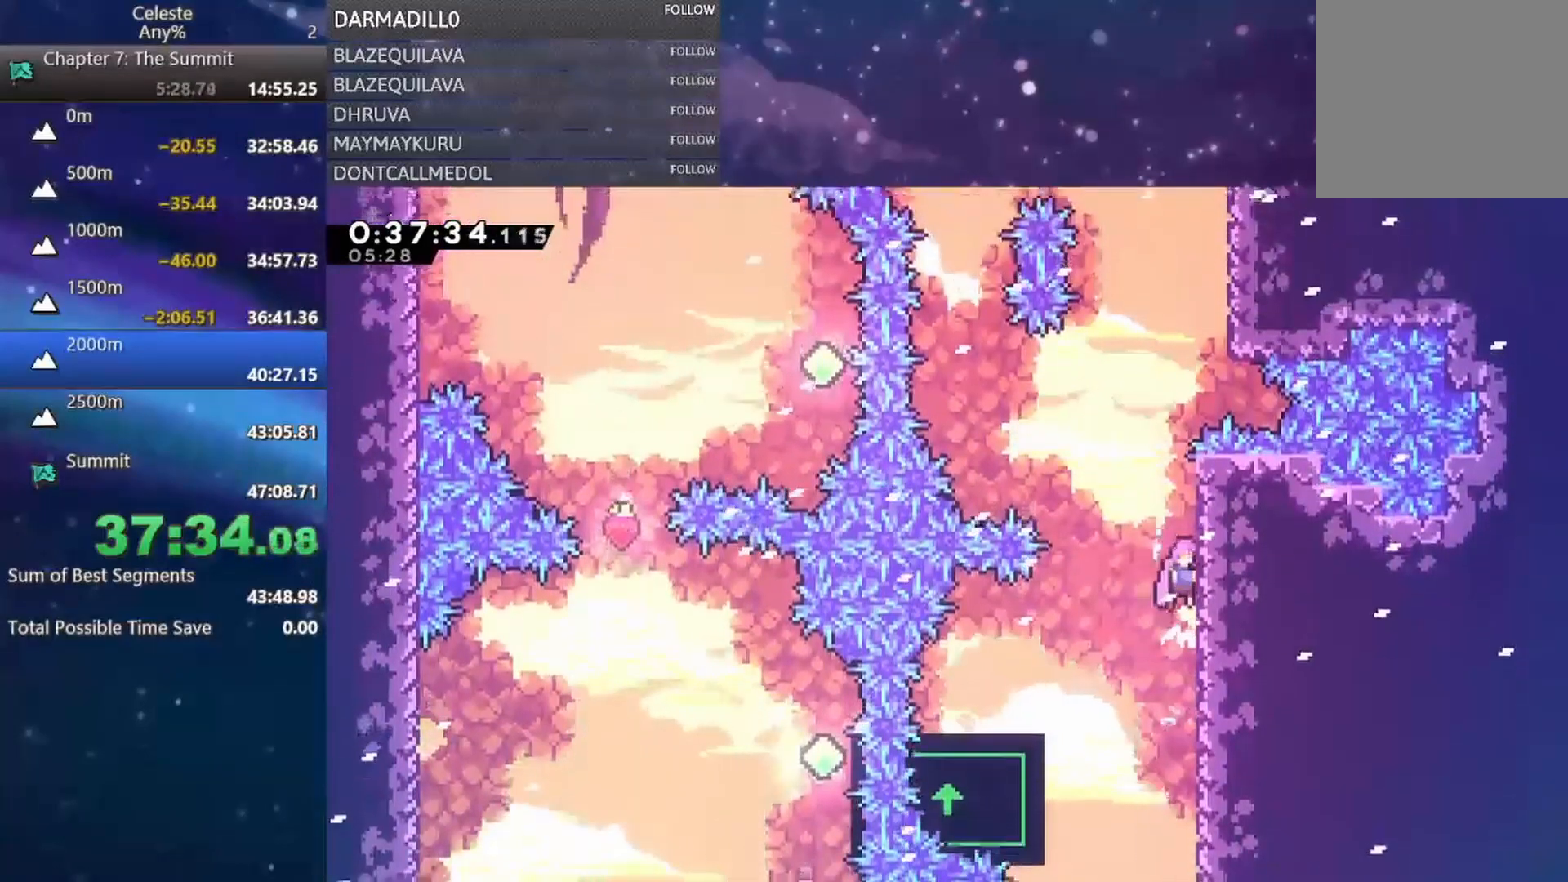
{"buttons": ["A", "R1", "DPAD_UP"], "left_stick": "center", "events": [[33, "A", "up"], [100, "A", "down"], [200, "A", "up"], [217, "DPAD_RIGHT", "up"], [383, "A", "down"]]}